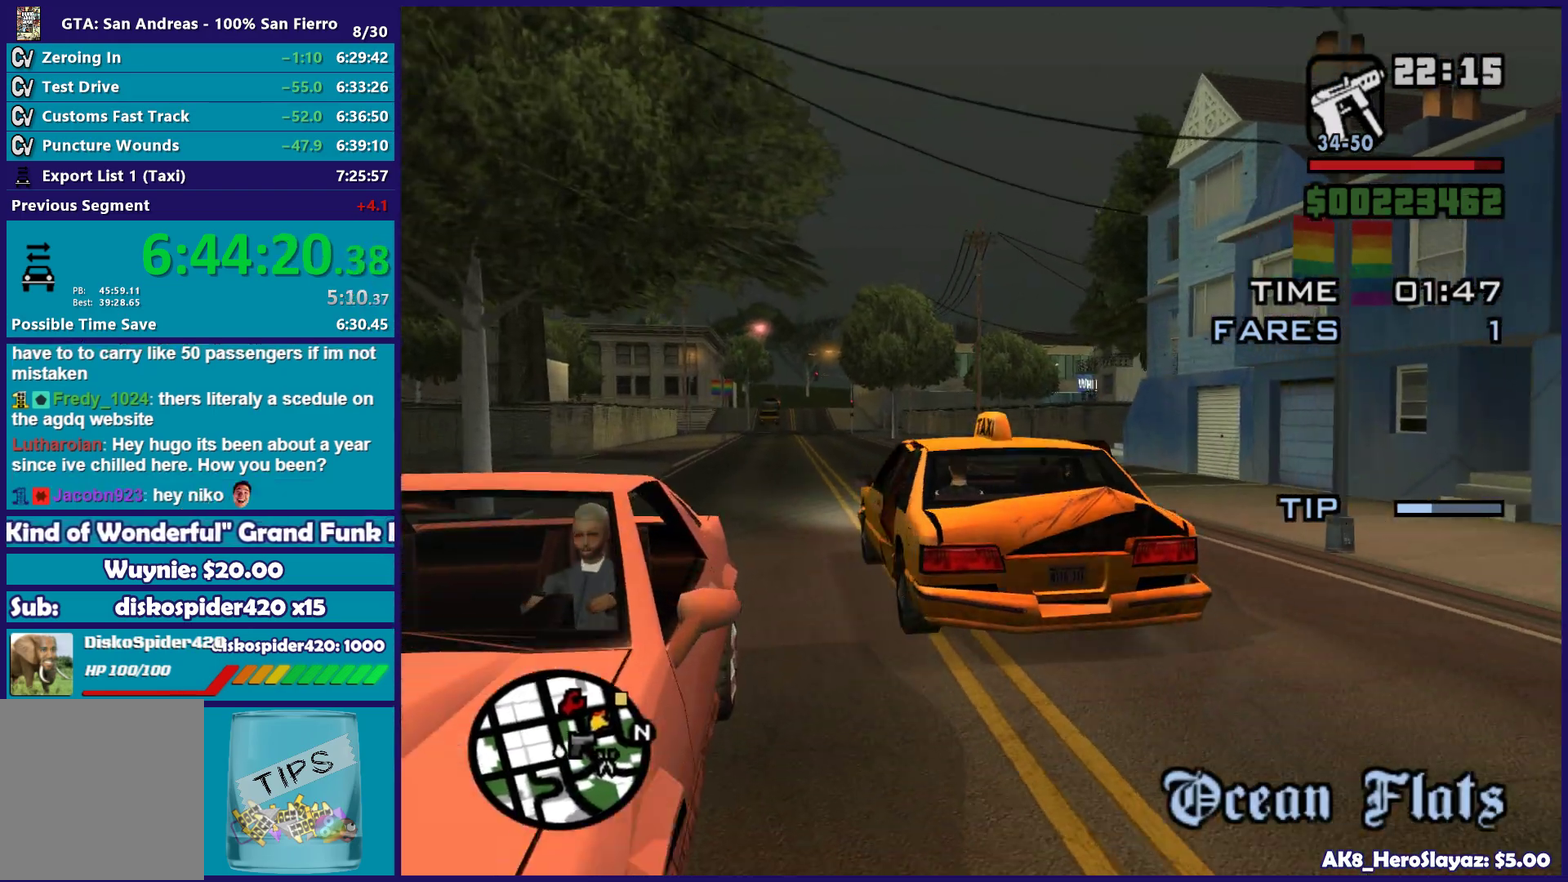
Gameplay with a controller (Xbox layout); each line is a JSON object with the inputs held at the frame after it. "button_events" lists button changes between this image and that frame as [ms after this image, input, new state], when the widget could be followed in between (sticks are given only as held states).
{"buttons": ["R2"], "left_stick": "right", "right_stick": "down-right", "button_events": []}
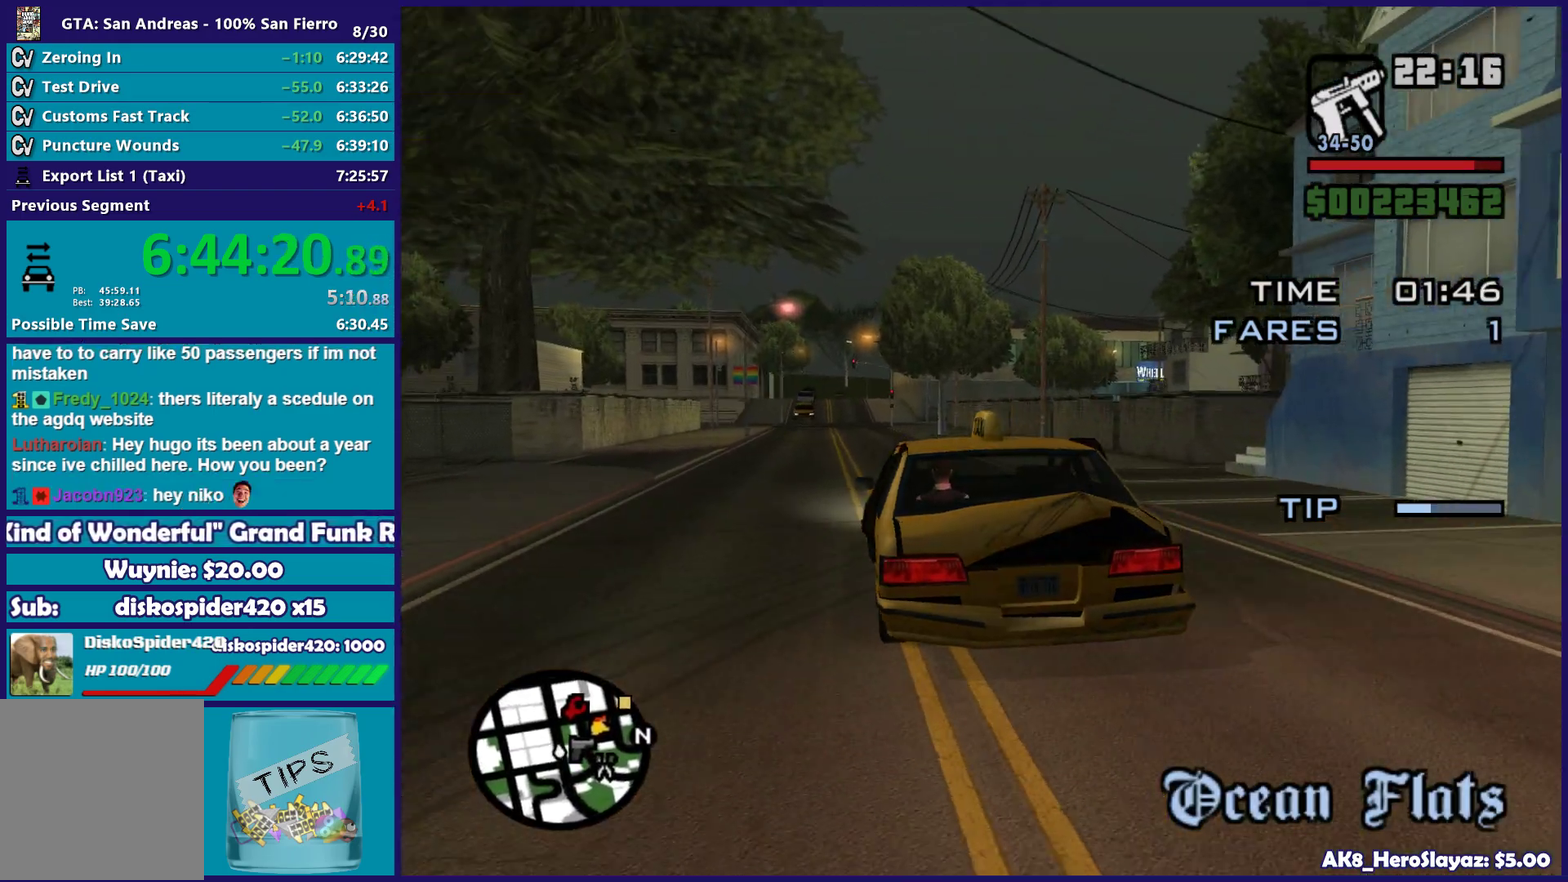
{"buttons": ["R2"], "left_stick": "down-left", "right_stick": "down", "button_events": []}
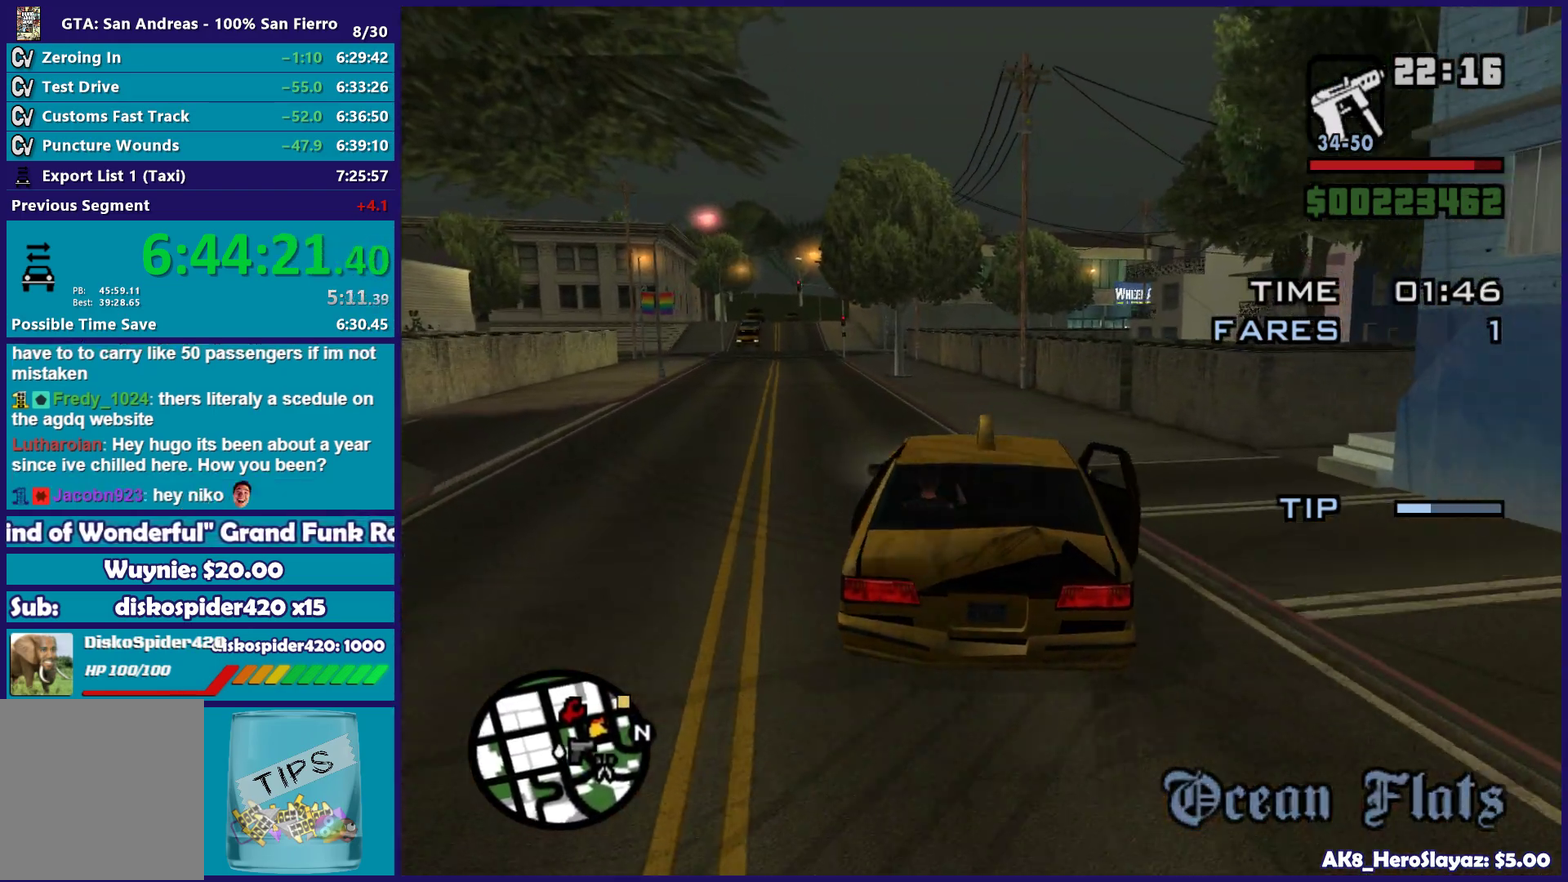
{"buttons": ["R2"], "left_stick": "center", "right_stick": "center"}
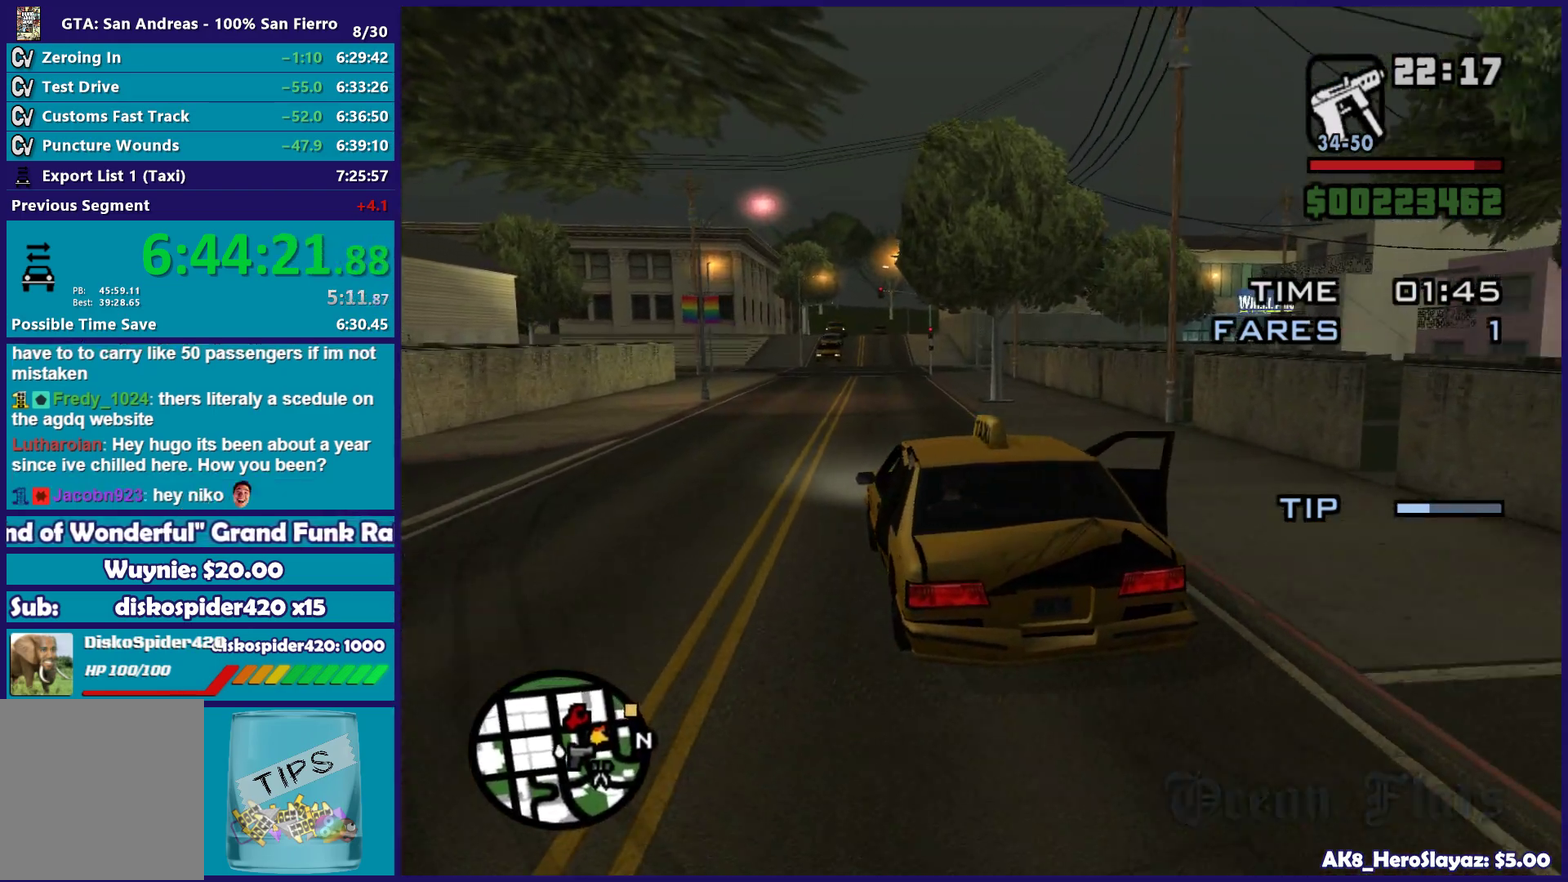
{"buttons": ["R2"], "left_stick": "center", "right_stick": "down-right"}
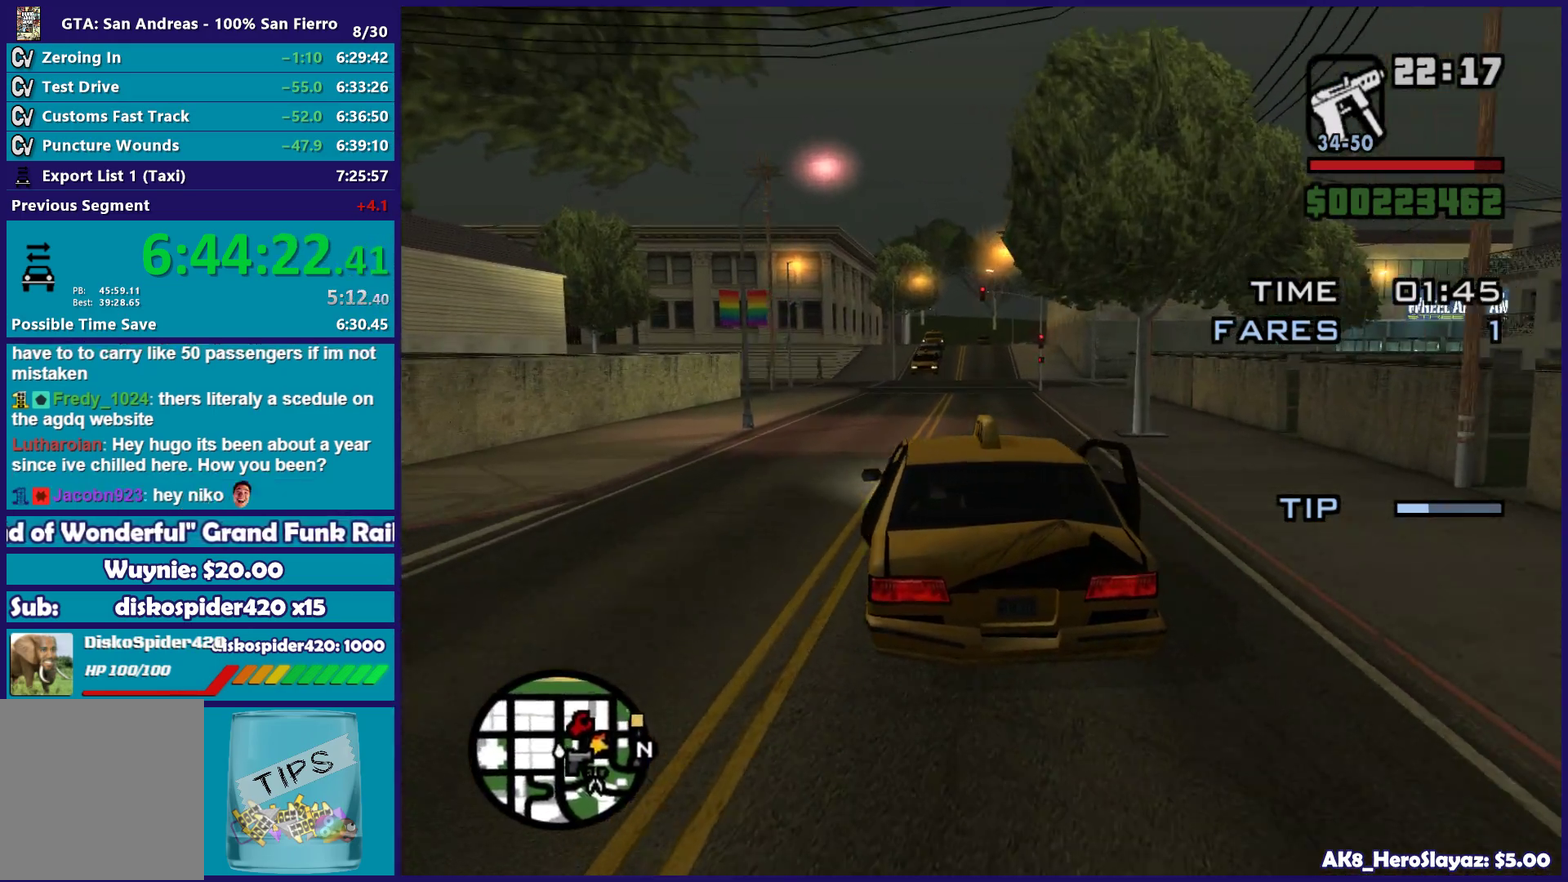
{"buttons": ["R2"], "left_stick": "right", "right_stick": "center", "button_events": []}
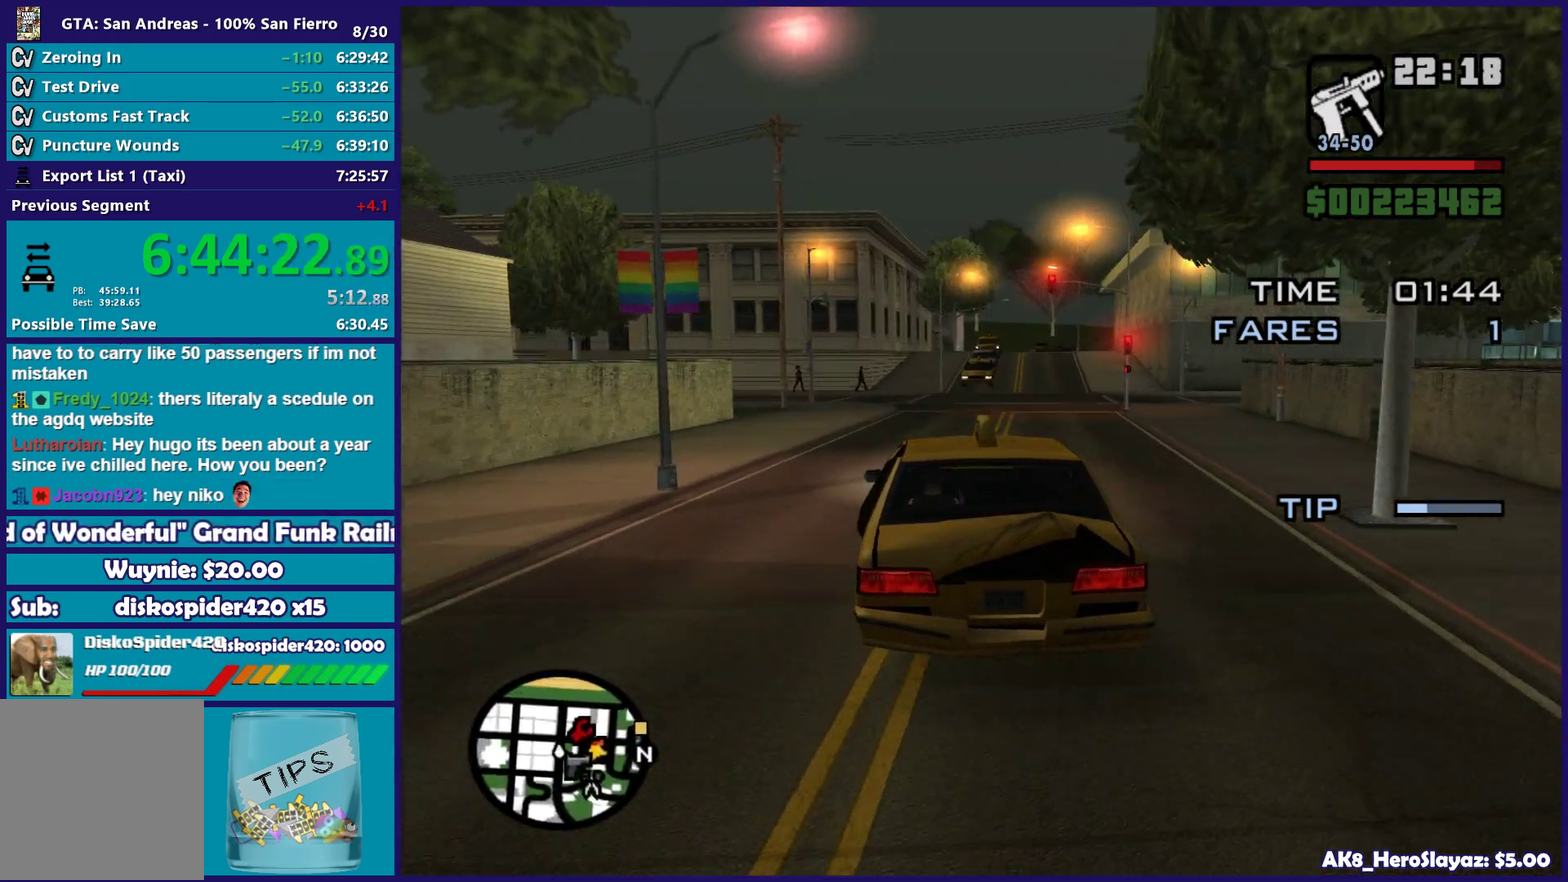
{"buttons": ["R2"], "left_stick": "right", "right_stick": "center", "button_events": []}
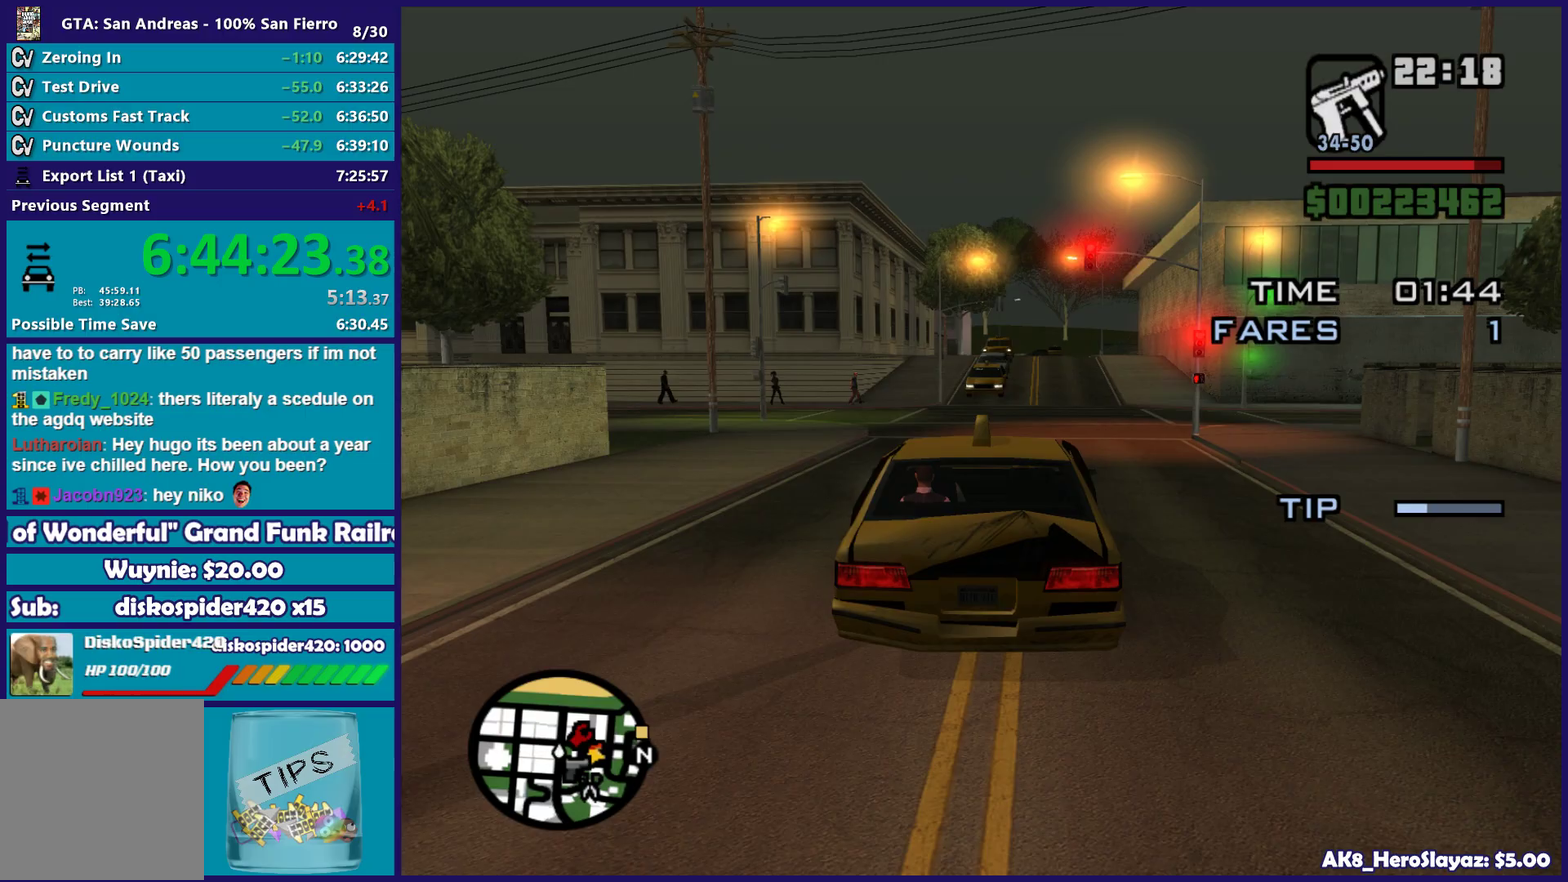
{"buttons": [], "left_stick": "right", "right_stick": "center", "button_events": [[133, "R2", "up"], [217, "A", "down"], [283, "L2", "down"], [433, "L2", "up"], [467, "A", "up"]]}
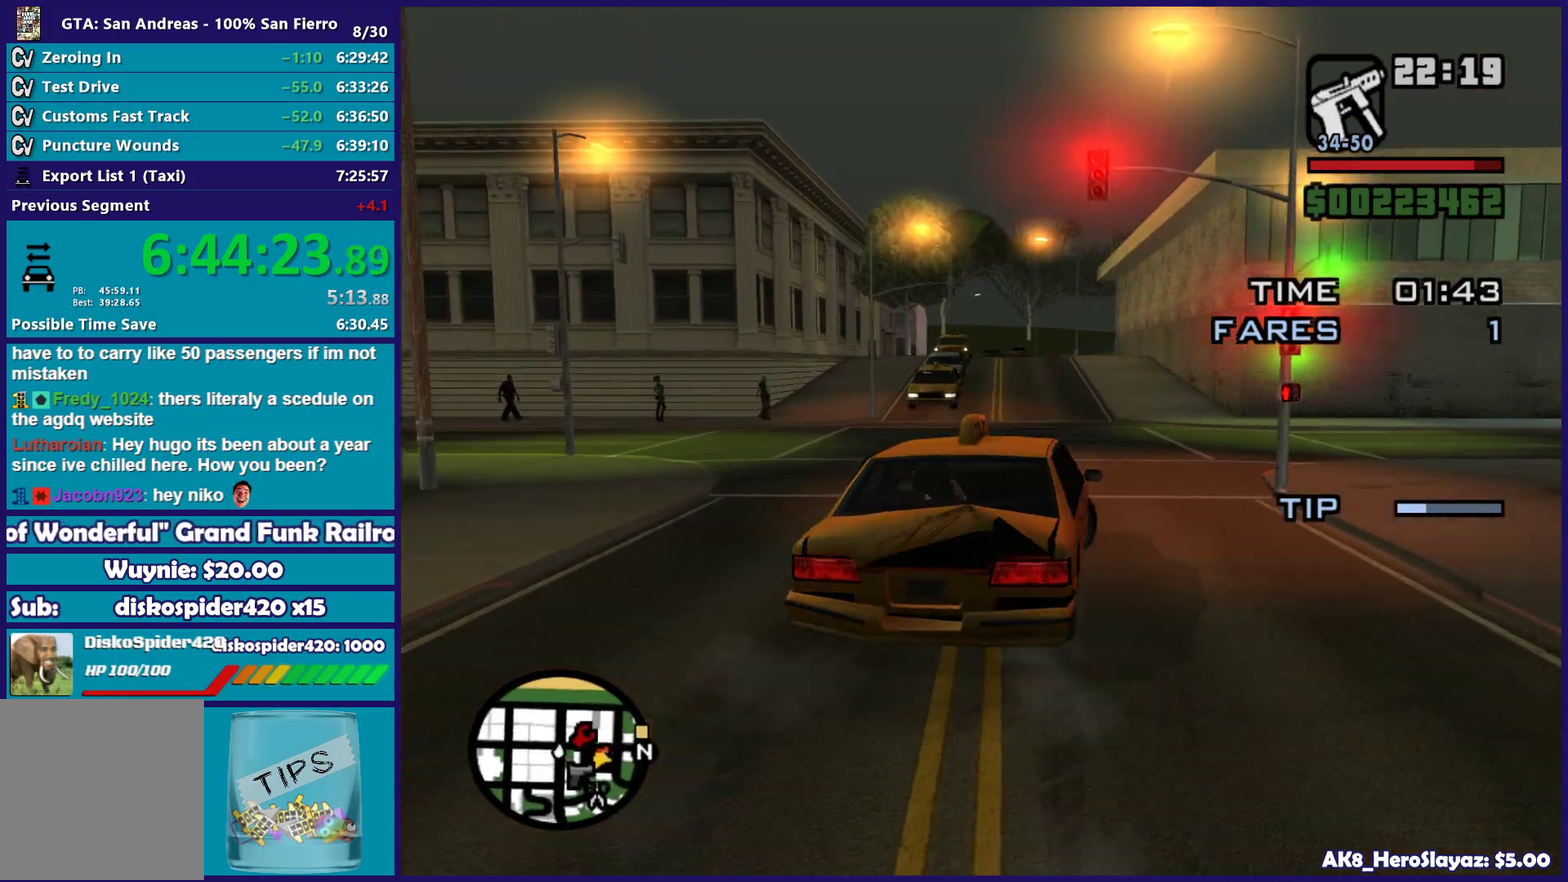
{"buttons": ["R2"], "left_stick": "right", "right_stick": "down-right", "button_events": [[433, "R2", "down"]]}
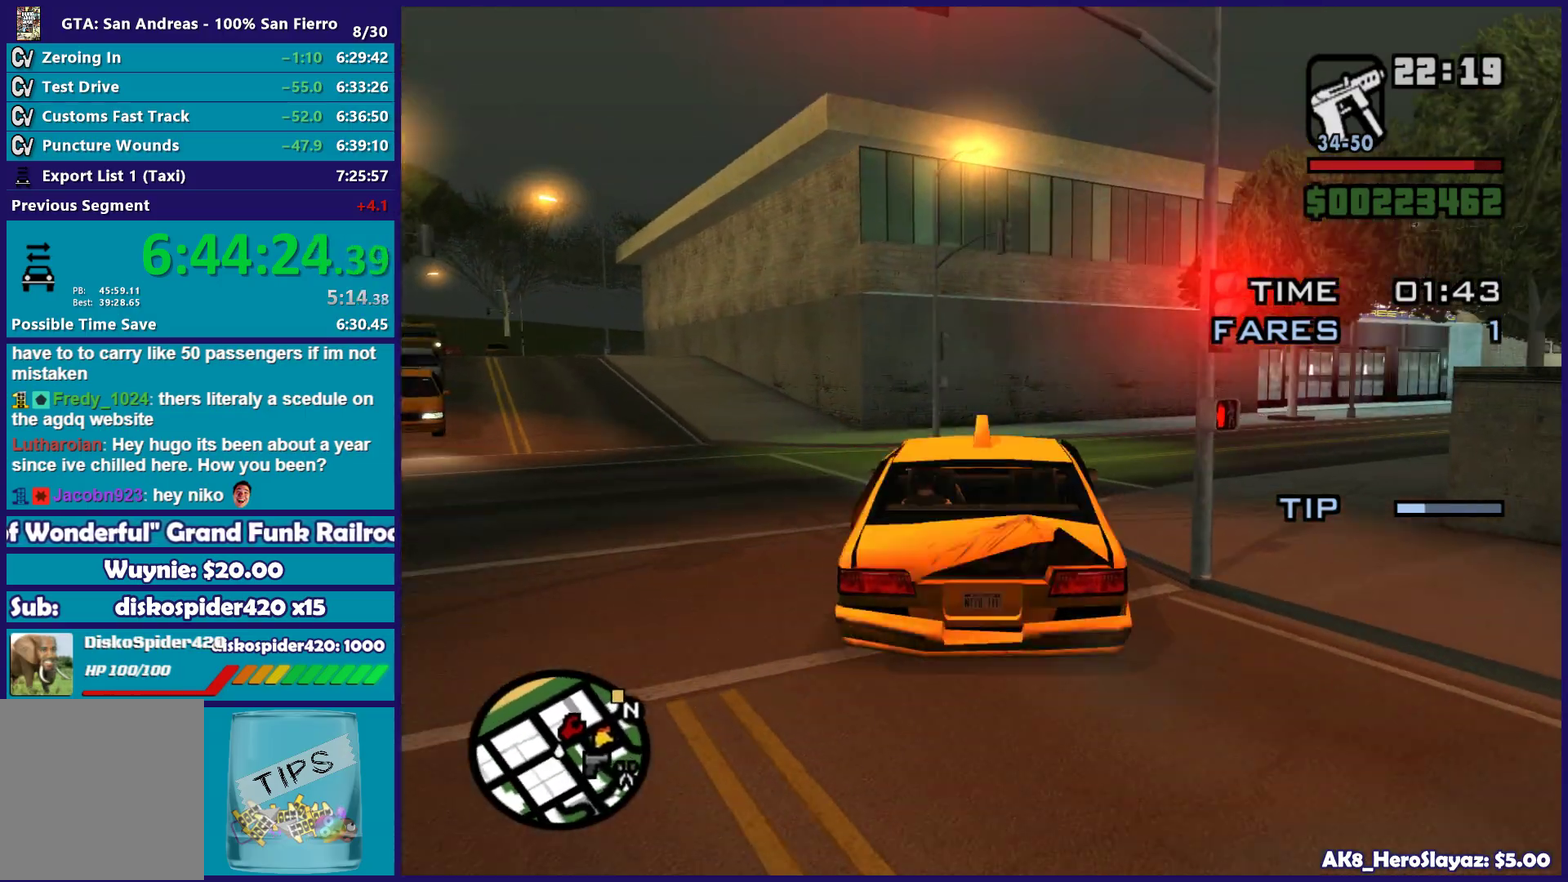
{"buttons": ["R2"], "left_stick": "center", "right_stick": "right", "button_events": []}
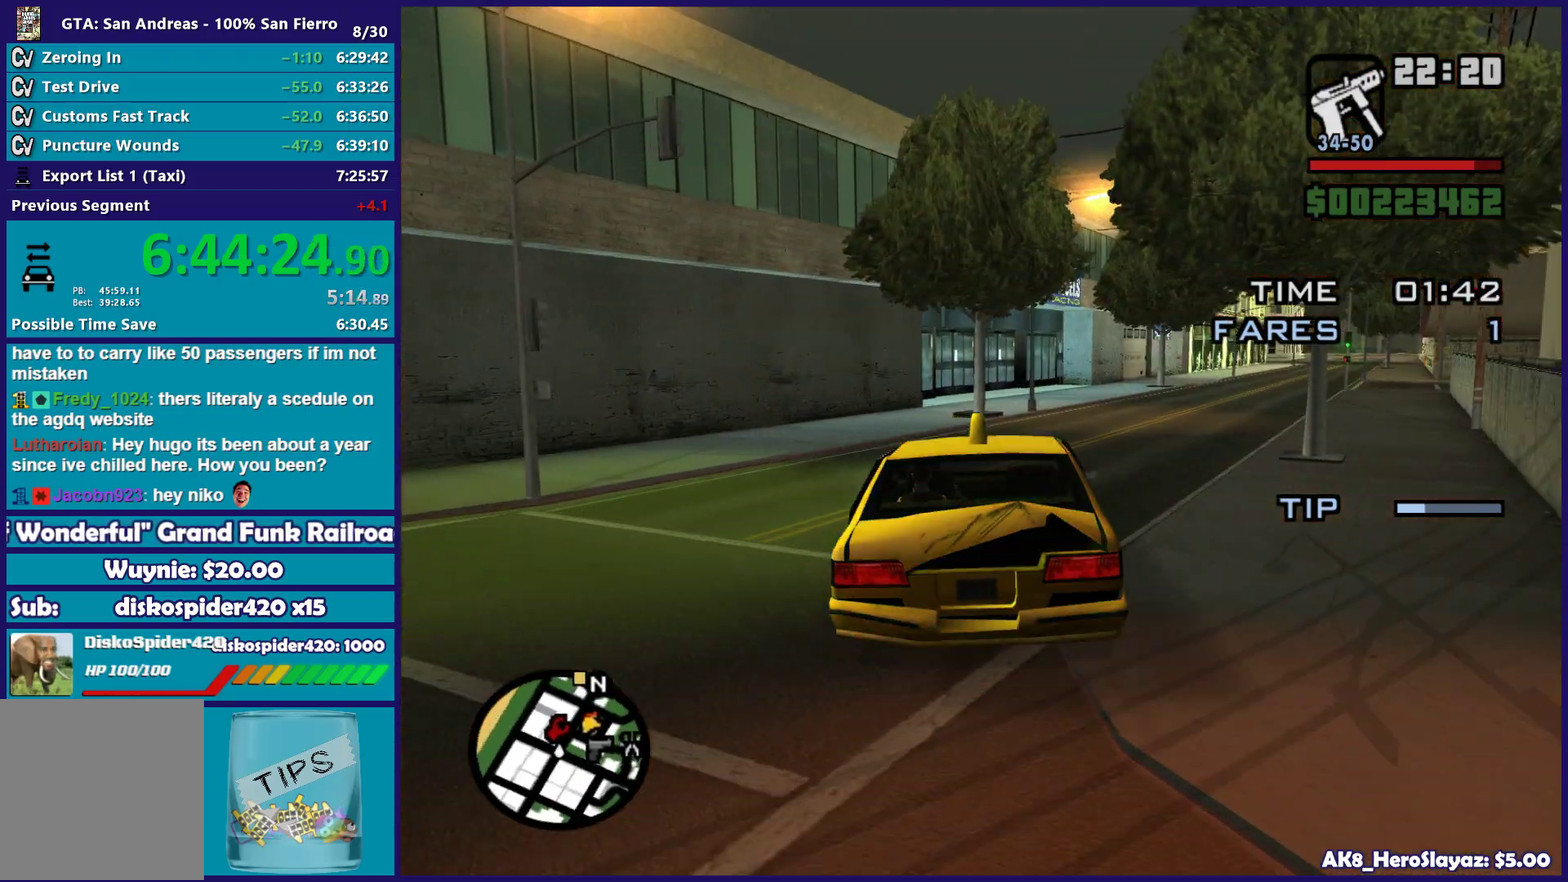
{"buttons": ["R2"], "left_stick": "center", "right_stick": "down-right", "button_events": []}
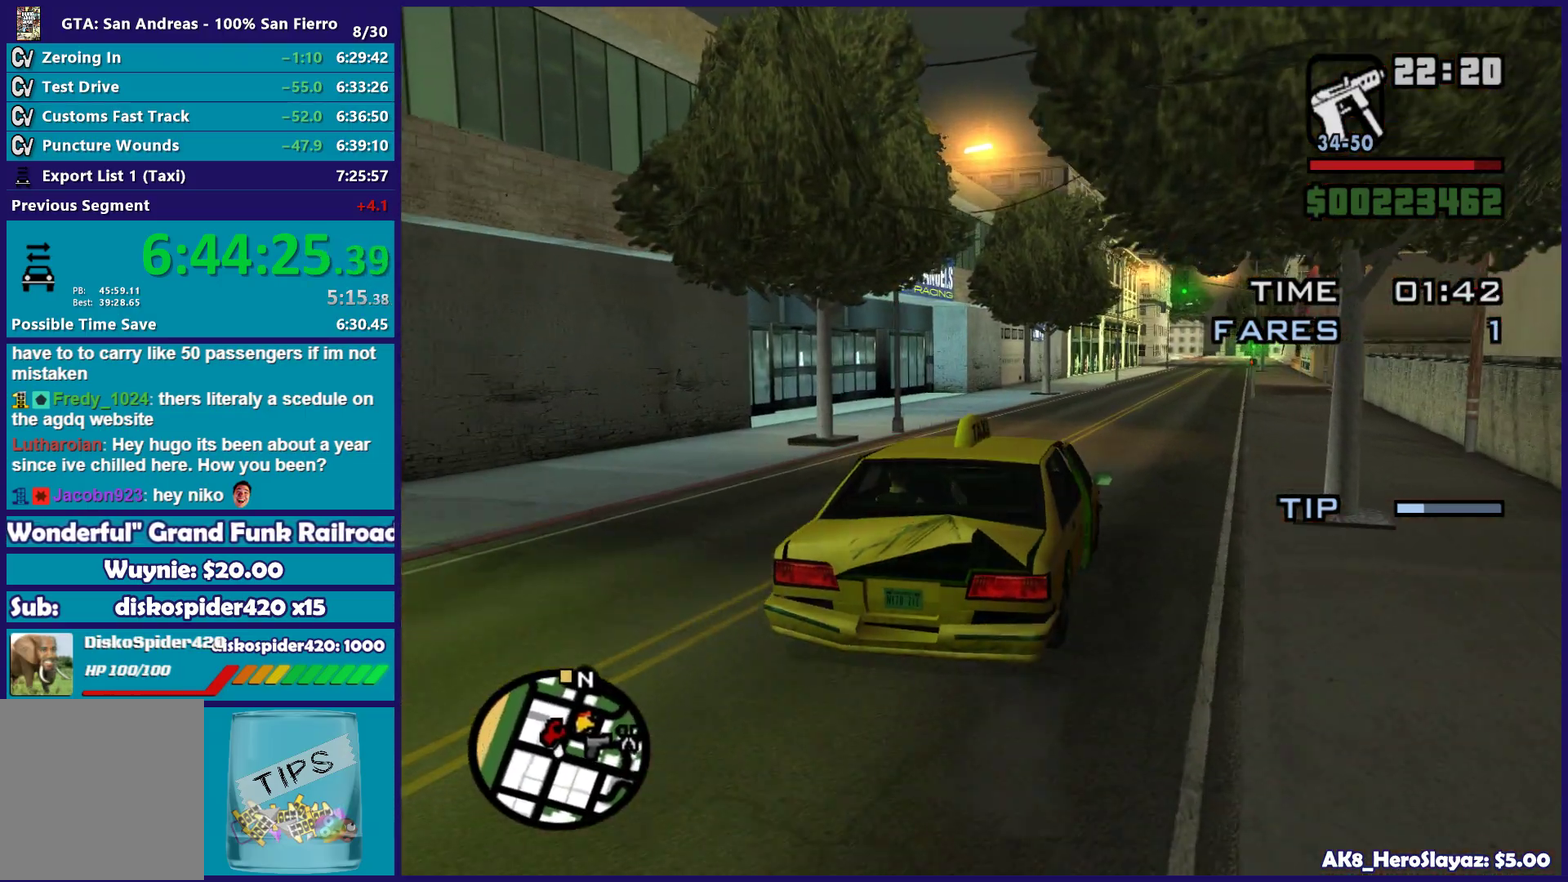
{"buttons": ["R2"], "left_stick": "center", "right_stick": "center", "button_events": []}
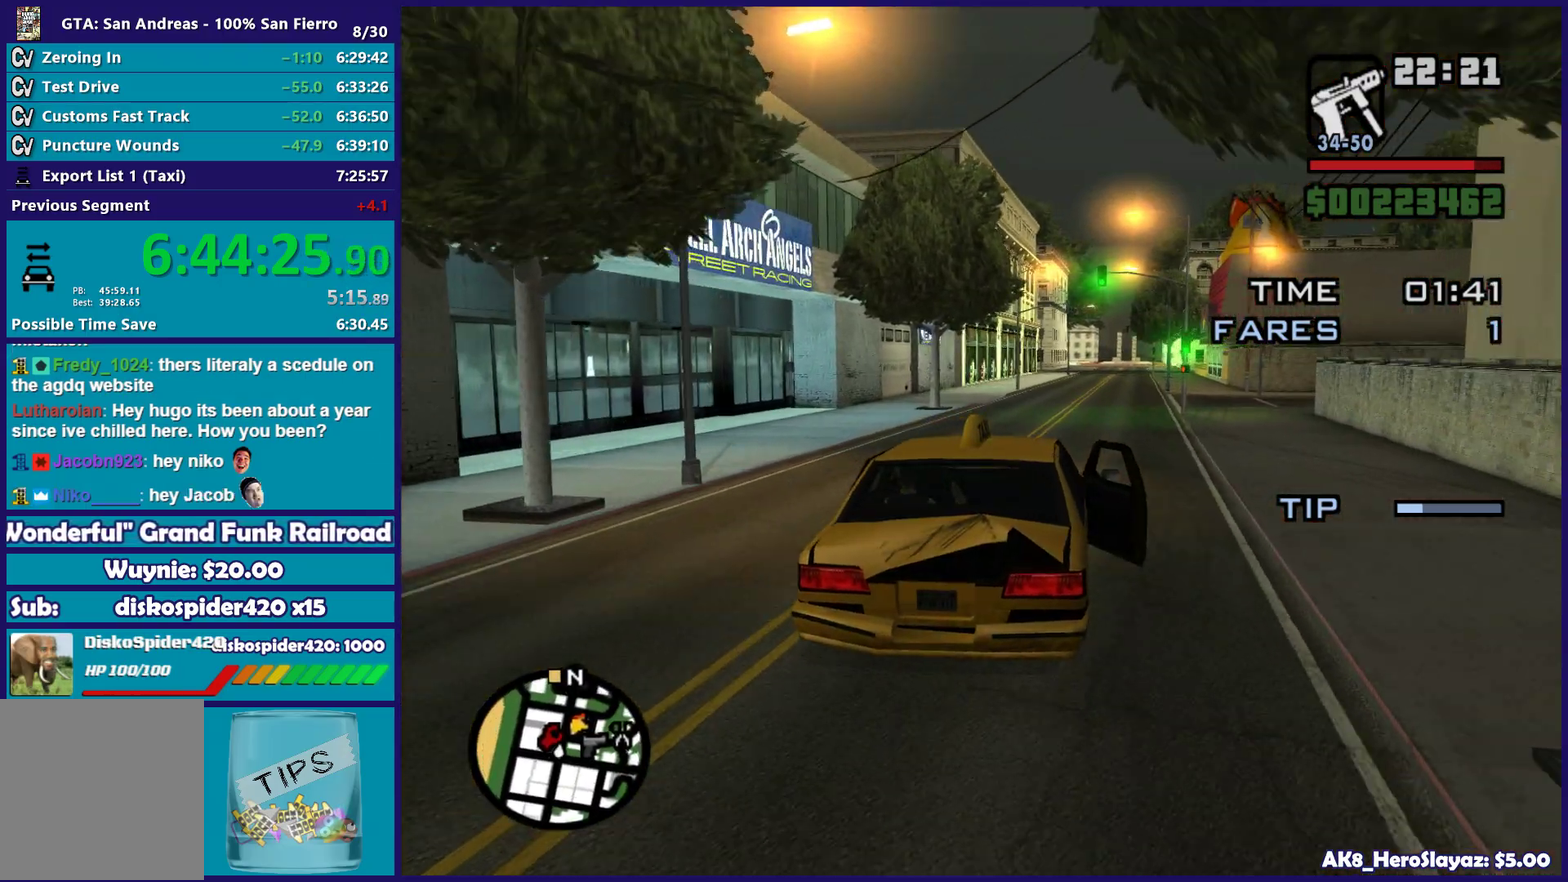
{"buttons": ["R2"], "left_stick": "center", "right_stick": "down-left", "button_events": []}
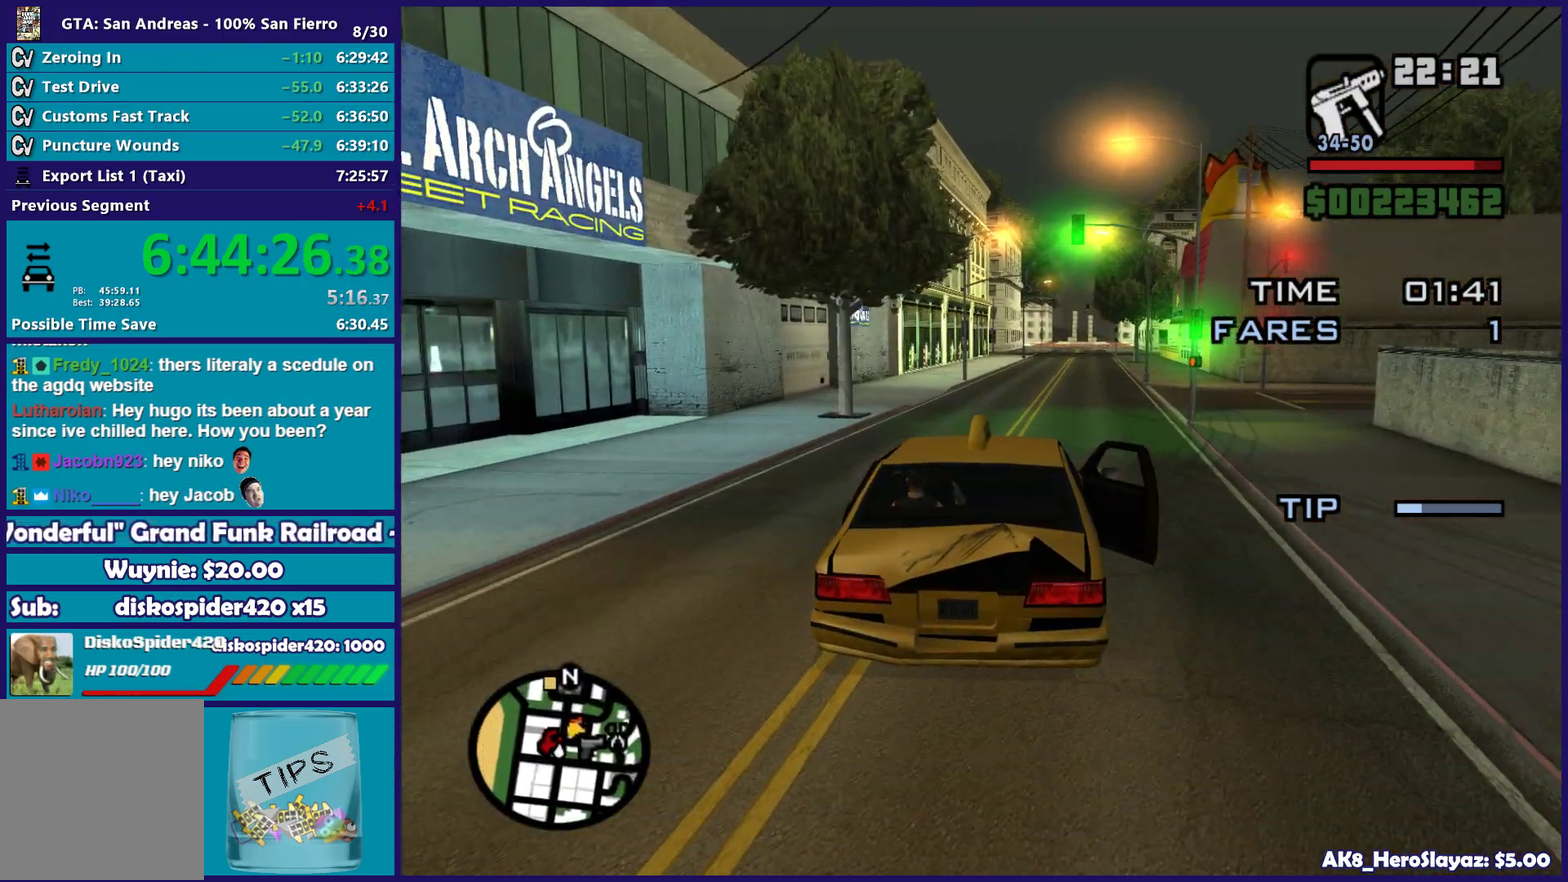
{"buttons": ["R2"], "left_stick": "center", "right_stick": "center", "button_events": []}
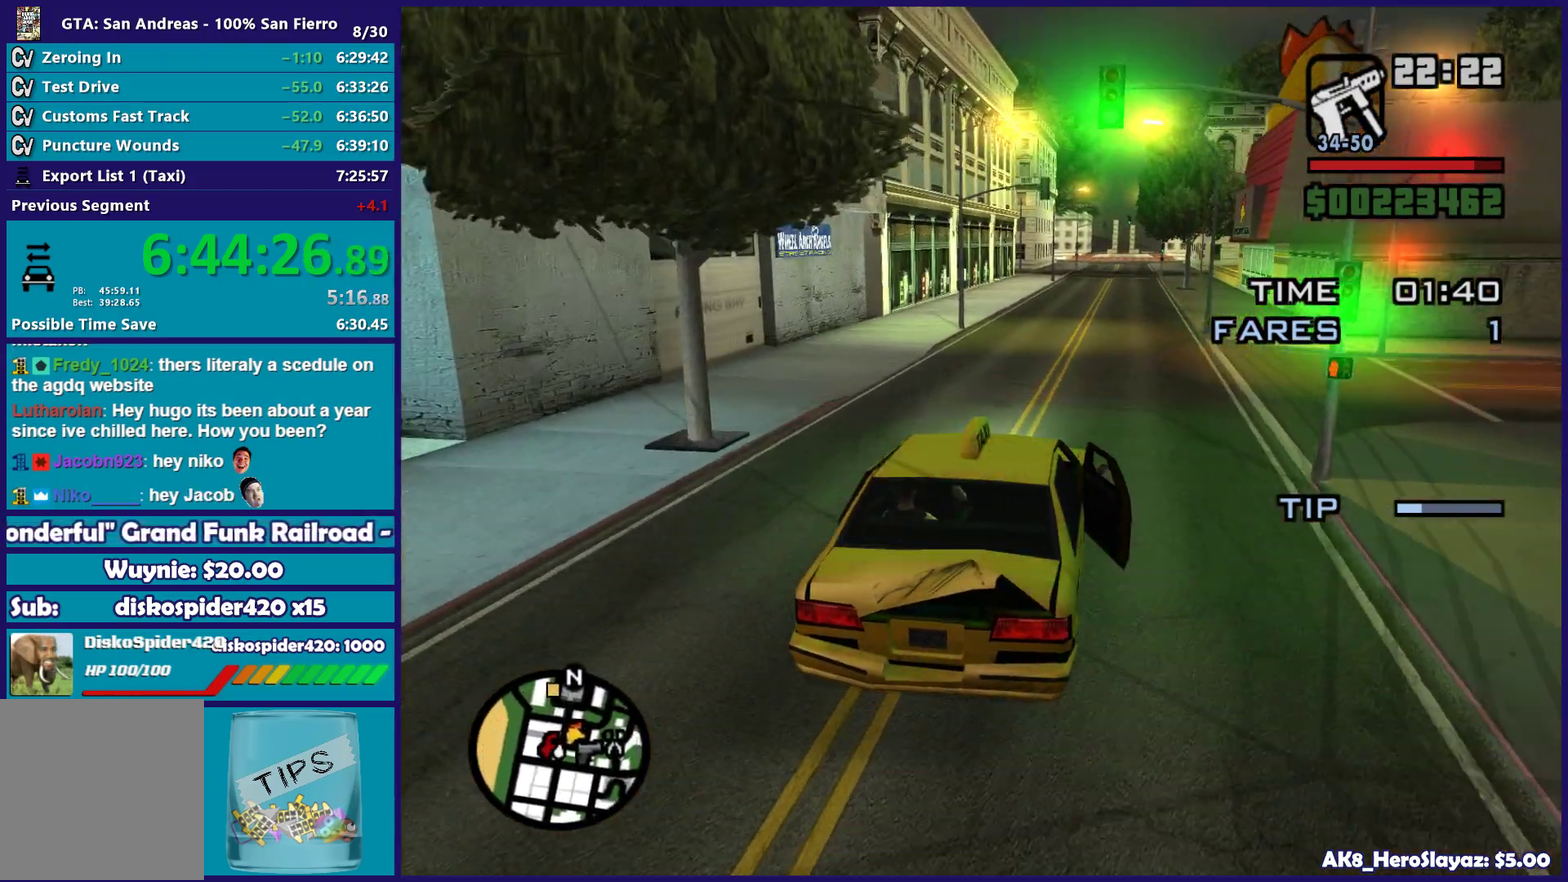
{"buttons": ["R2"], "left_stick": "center", "right_stick": "center", "button_events": []}
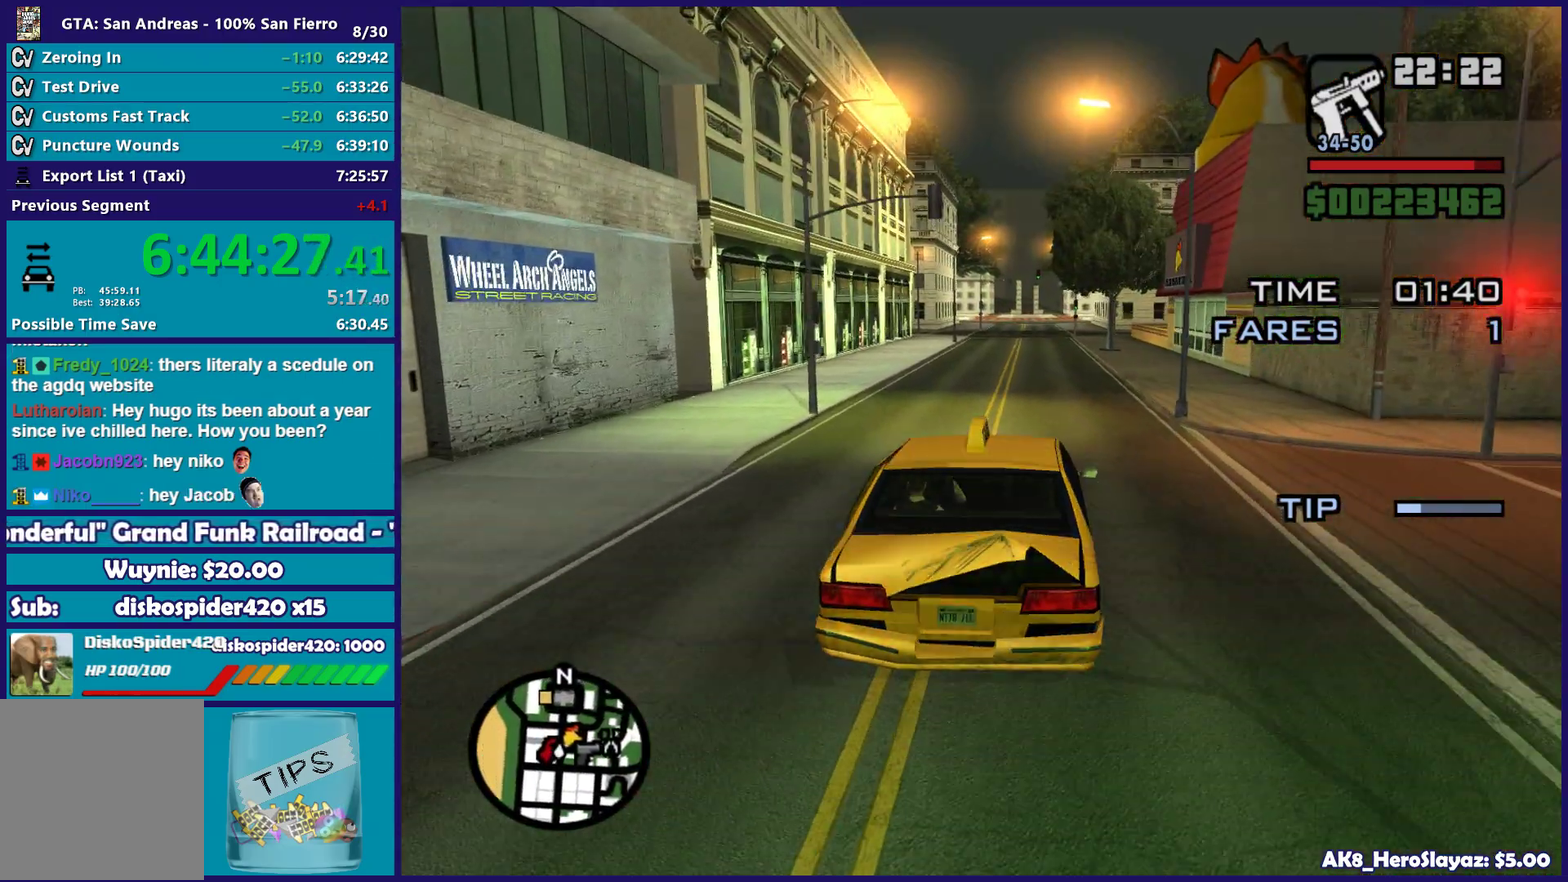
{"buttons": ["R2"], "left_stick": "center", "right_stick": "center", "button_events": []}
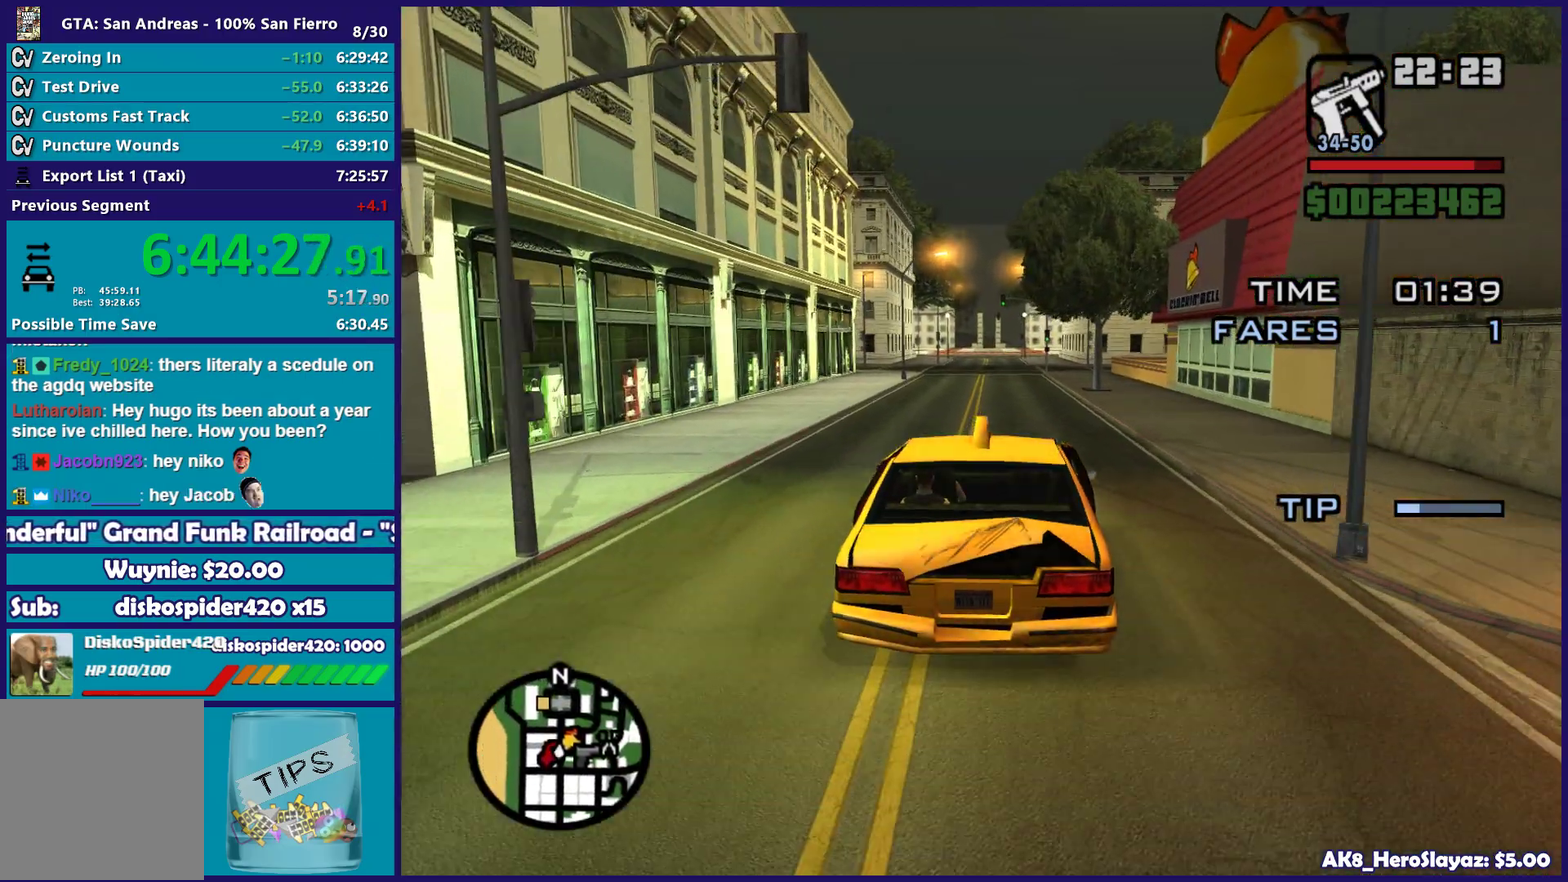
{"buttons": ["R2"], "left_stick": "center", "right_stick": "down-left", "button_events": []}
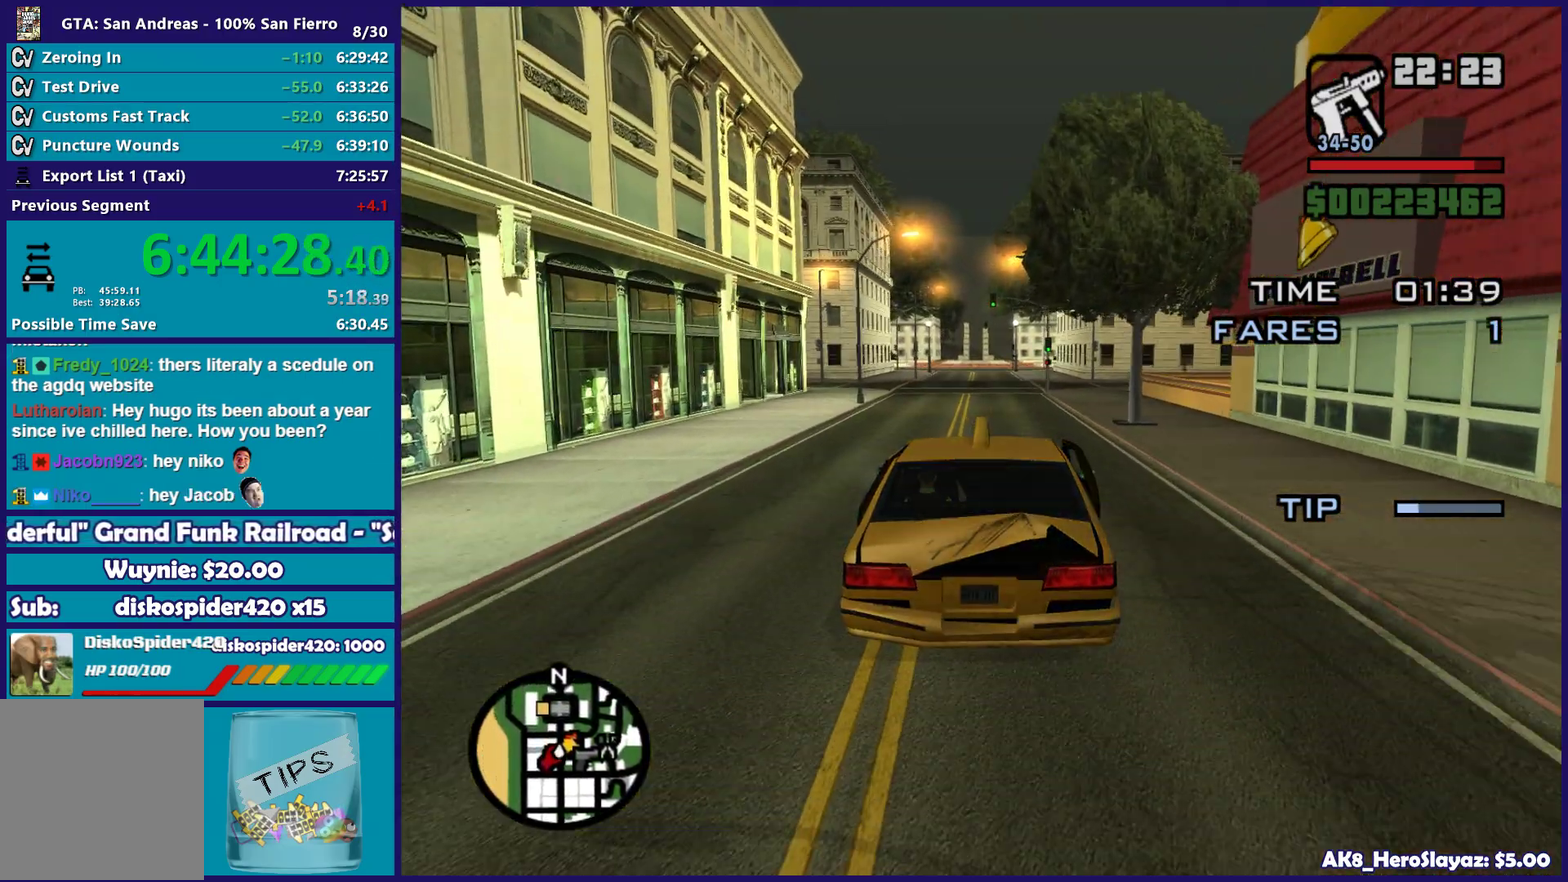
{"buttons": ["R2"], "left_stick": "center", "right_stick": "center"}
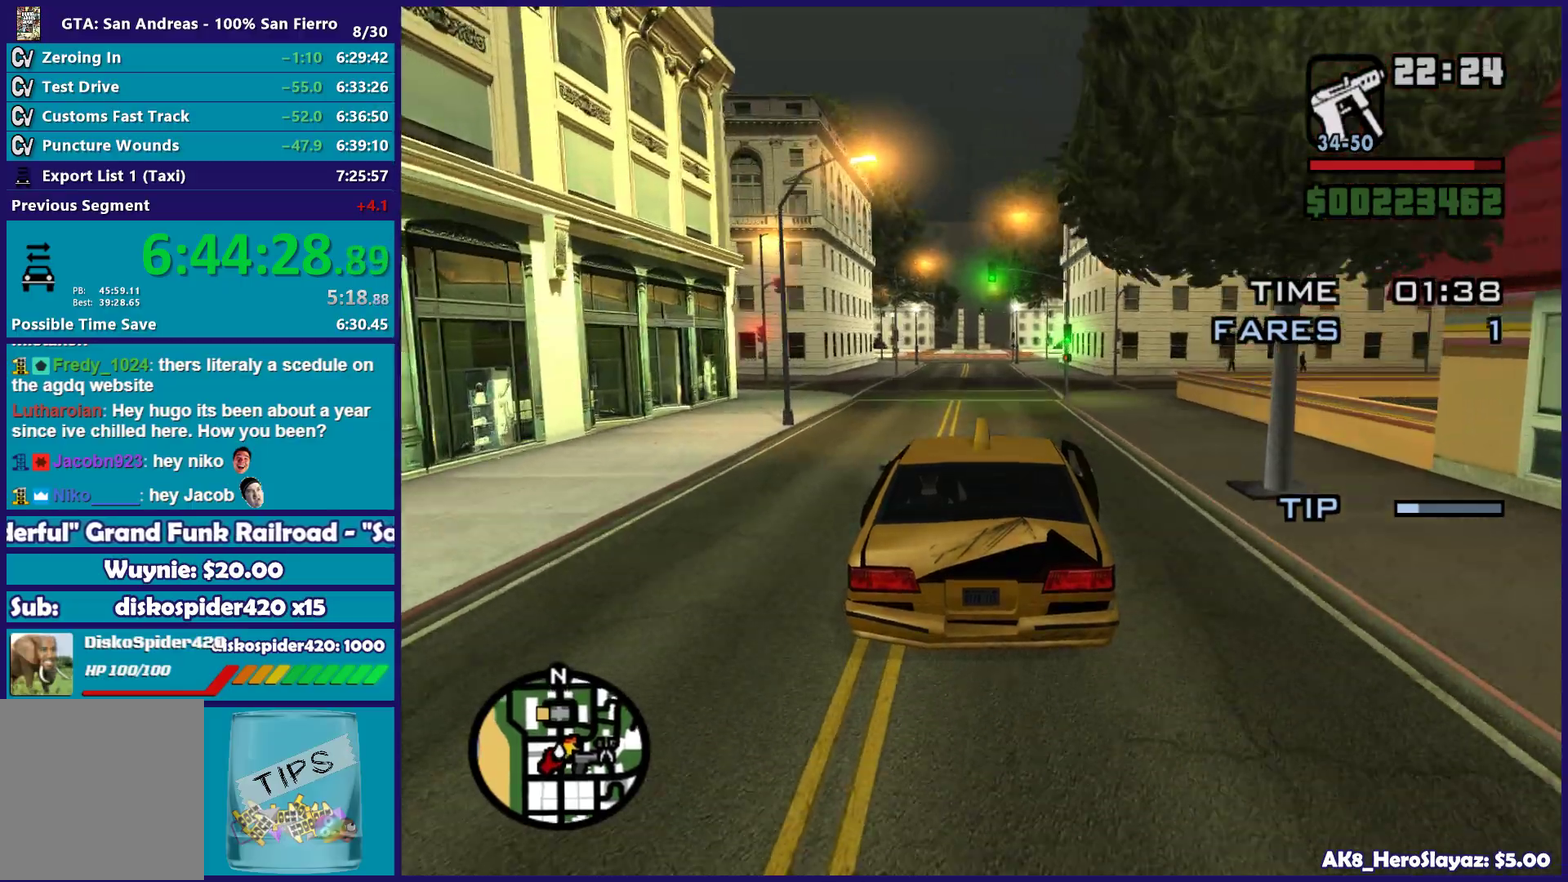
{"buttons": ["R2"], "left_stick": "center", "right_stick": "center"}
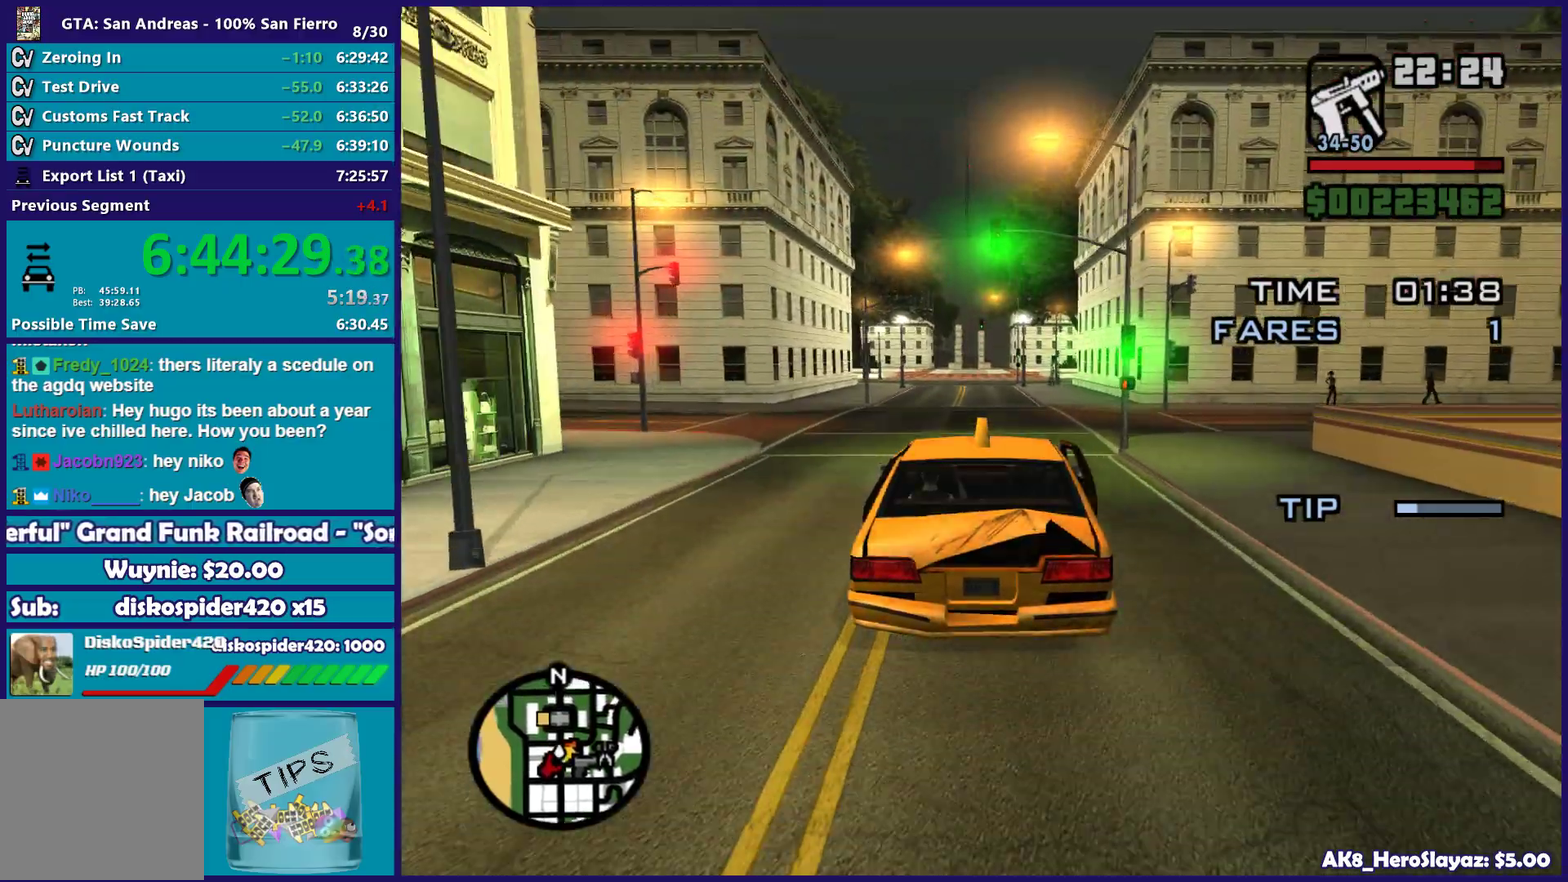
{"buttons": ["R2"], "left_stick": "center", "right_stick": "center"}
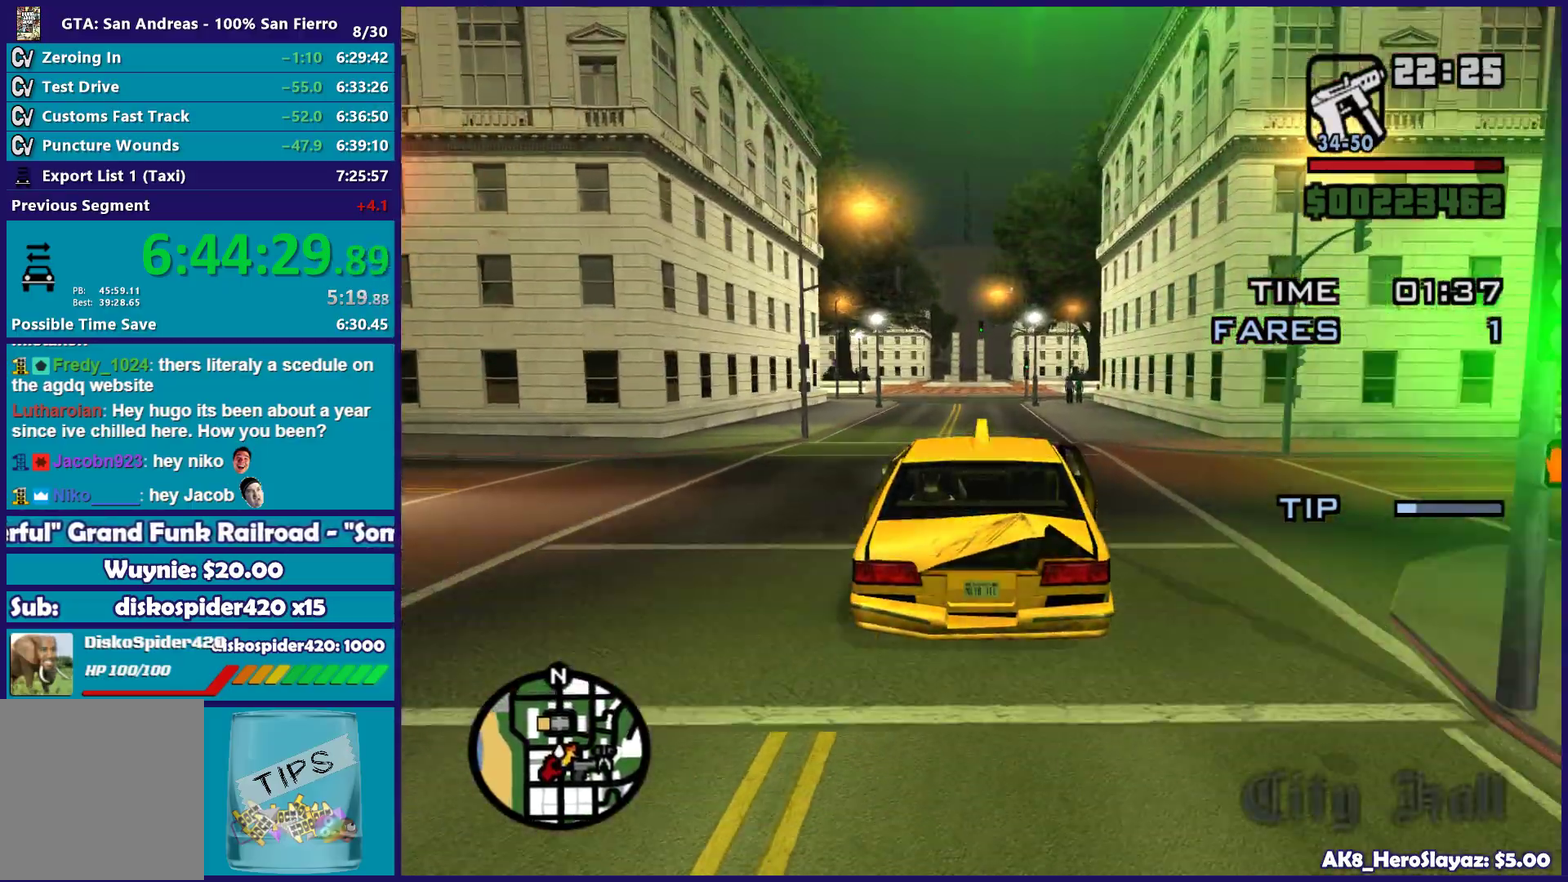
{"buttons": ["R2"], "left_stick": "center", "right_stick": "down-left"}
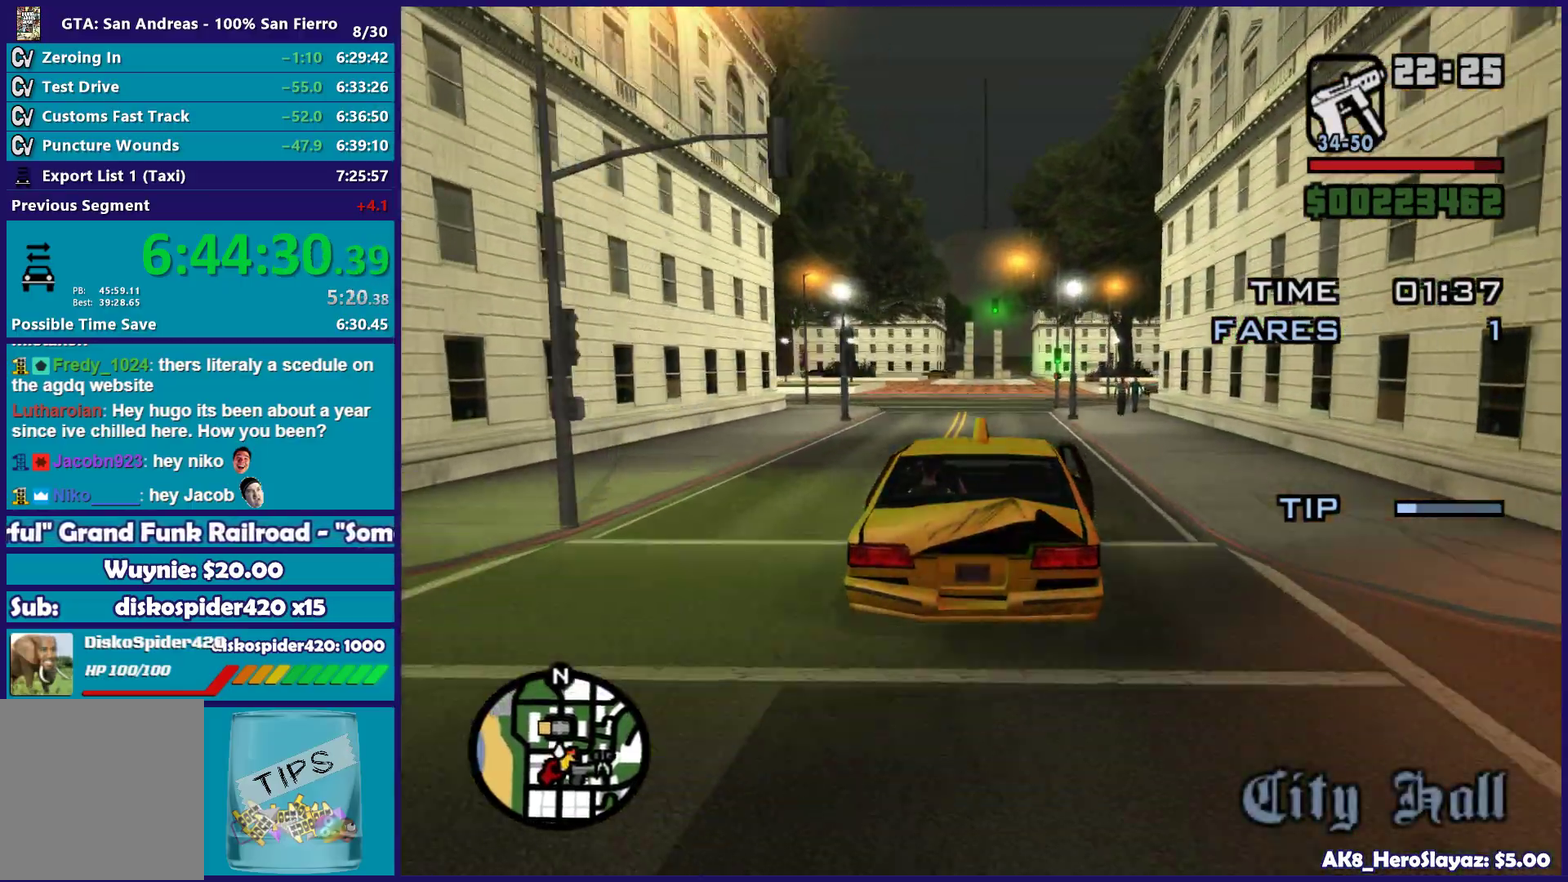
{"buttons": ["L2"], "left_stick": "left", "right_stick": "down-left", "button_events": [[217, "R2", "up"], [233, "L2", "down"]]}
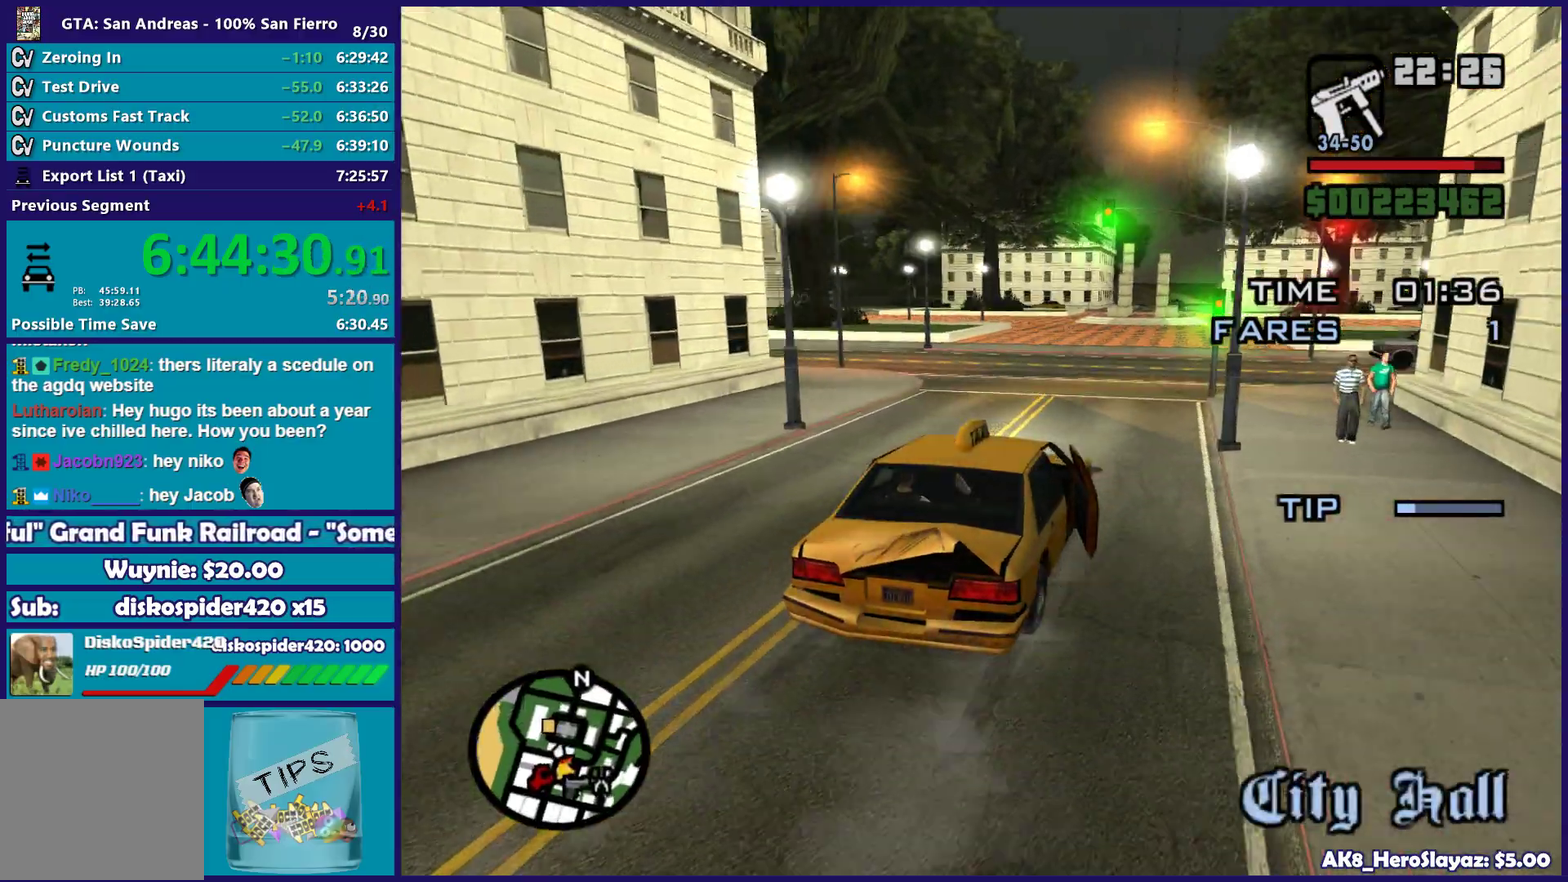
{"buttons": [], "left_stick": "left", "right_stick": "left", "button_events": [[117, "L2", "up"]]}
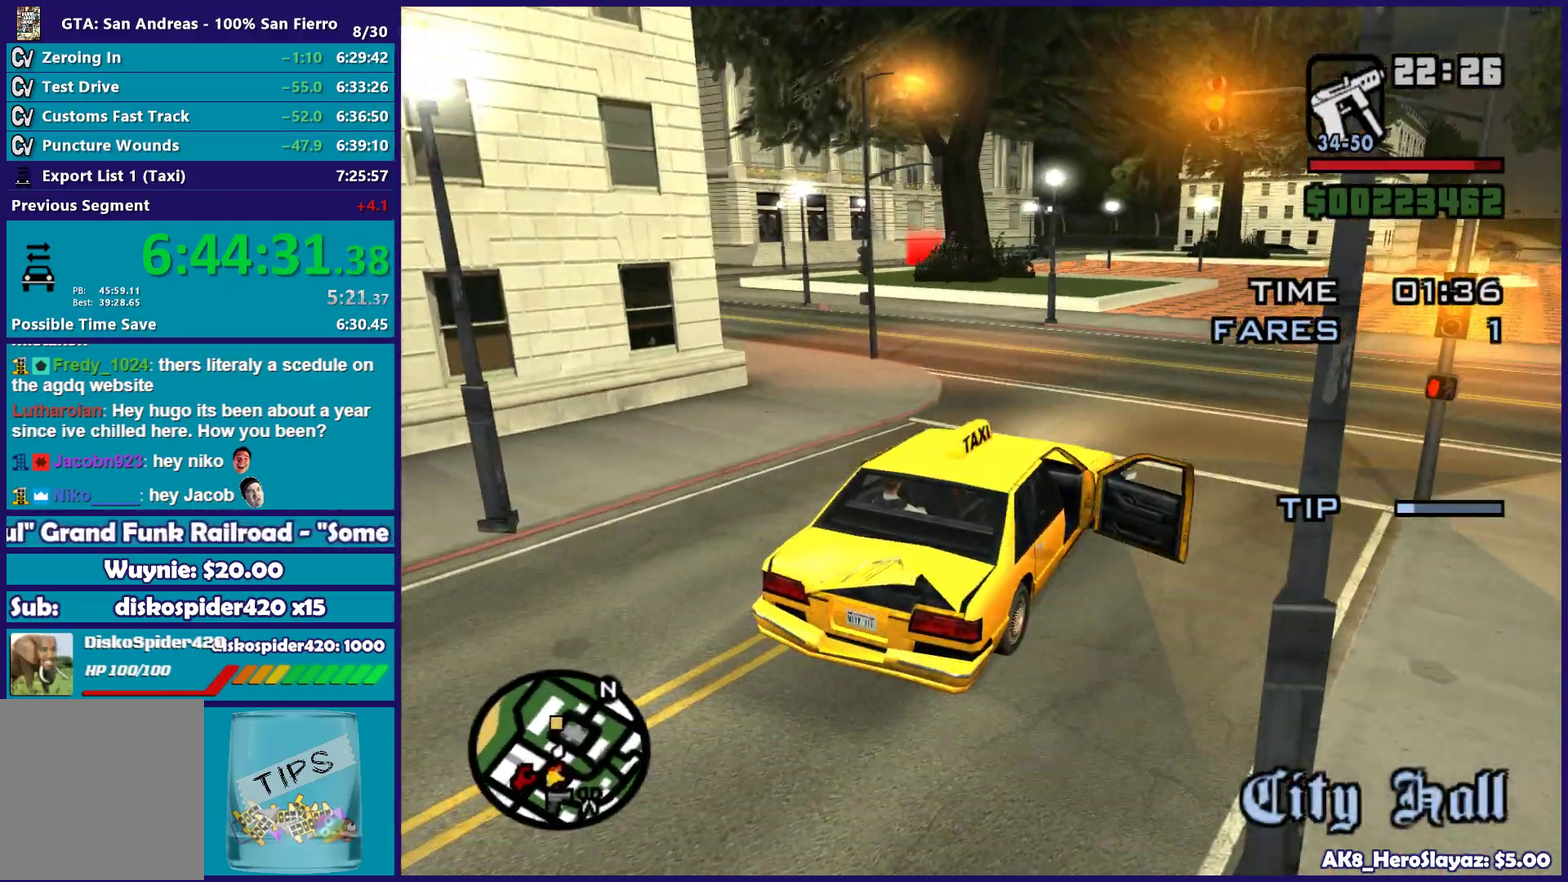
{"buttons": ["R2"], "left_stick": "left", "right_stick": "center"}
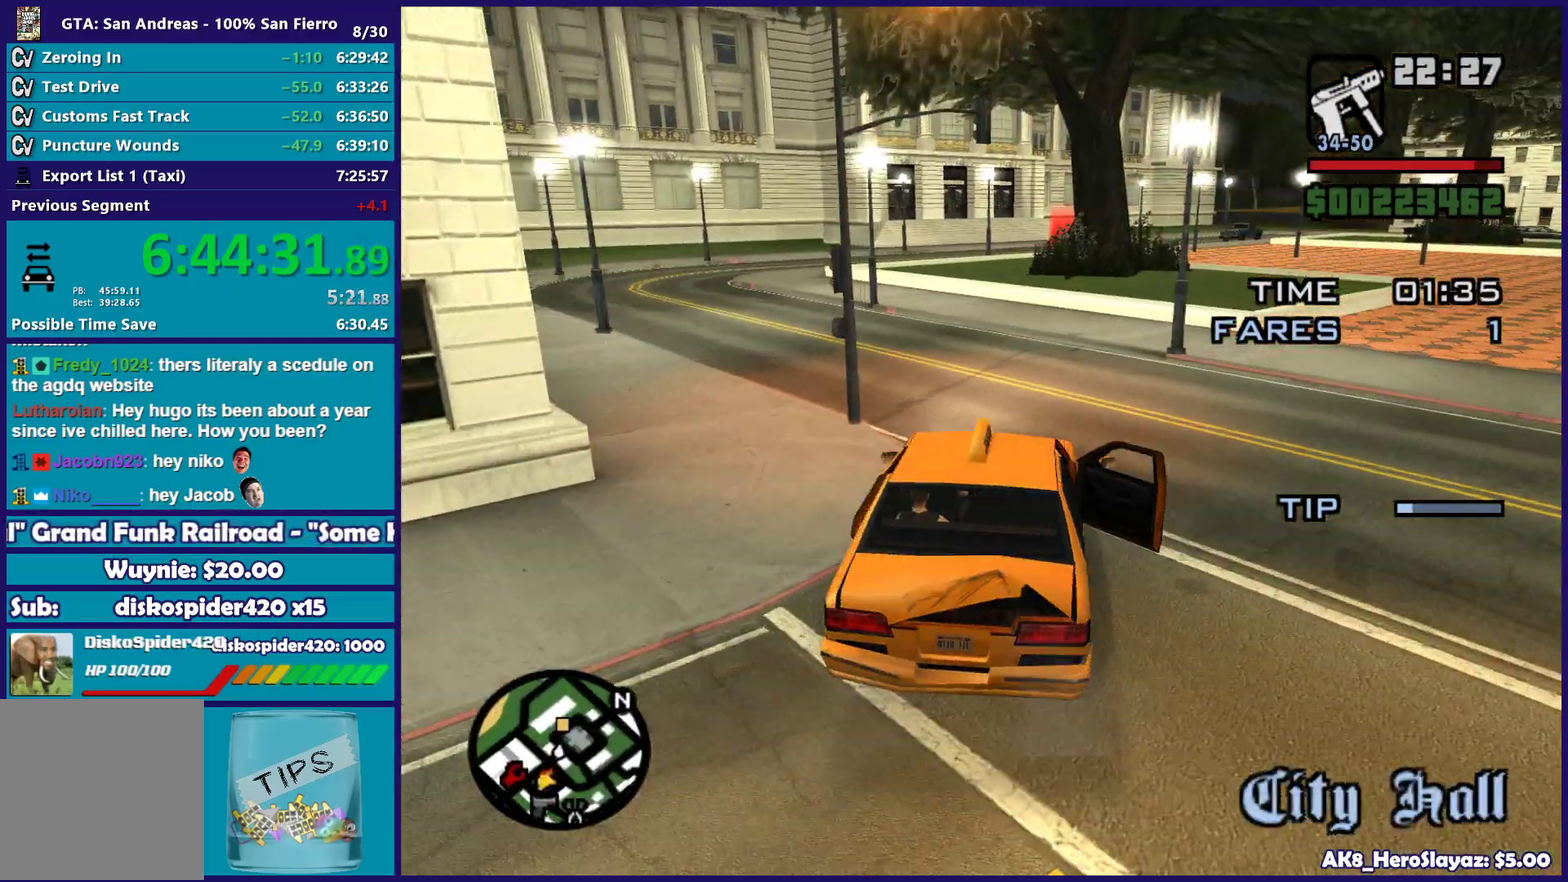
{"buttons": ["R2"], "left_stick": "left", "right_stick": "down-left"}
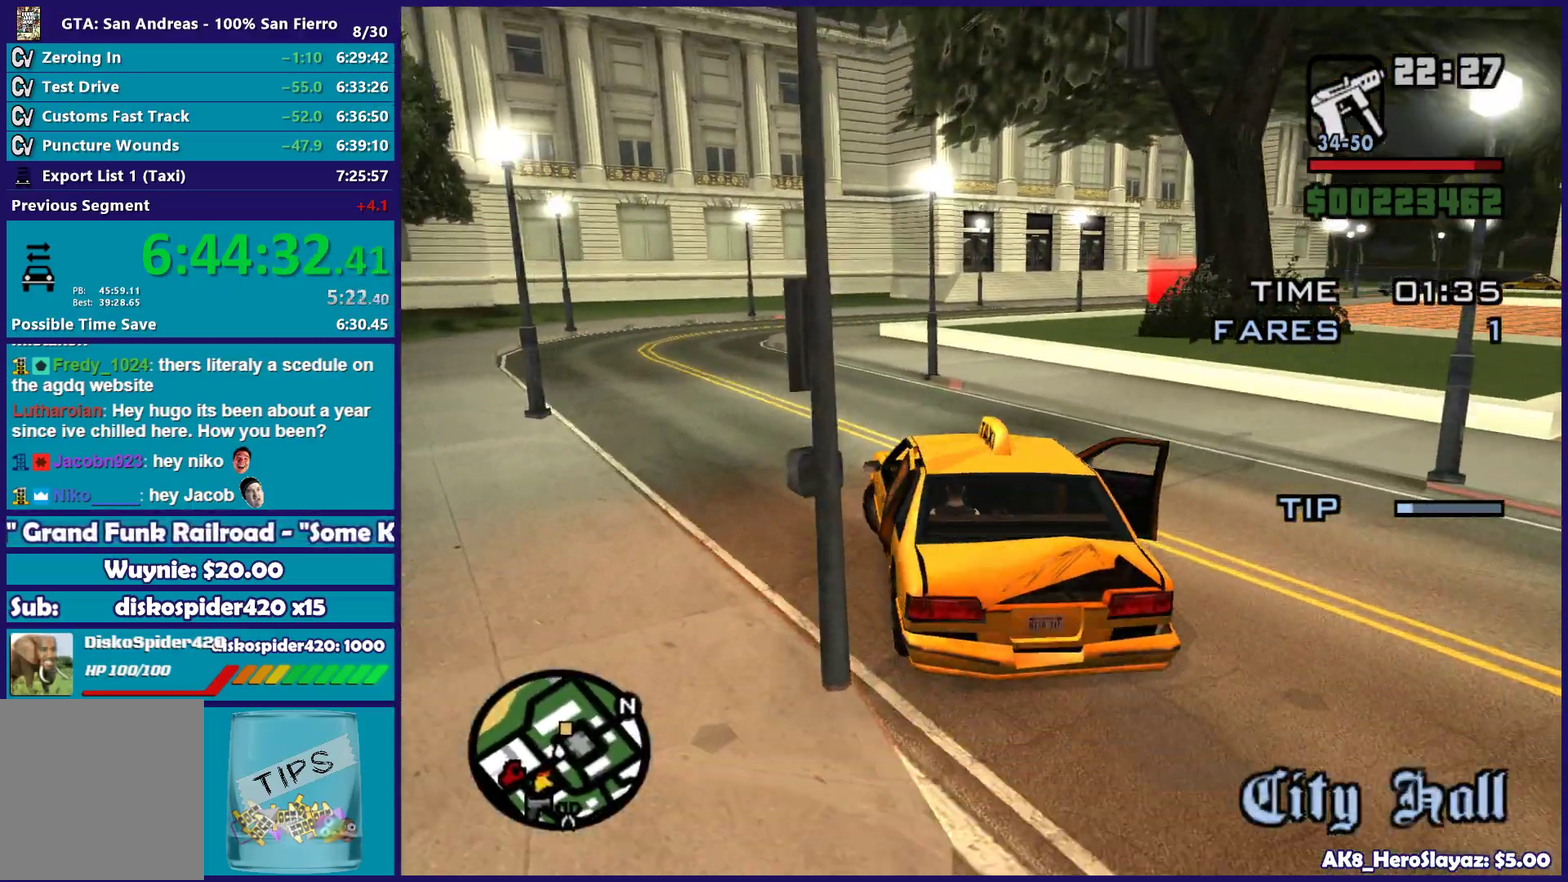
{"buttons": ["R2"], "left_stick": "right", "right_stick": "down", "button_events": []}
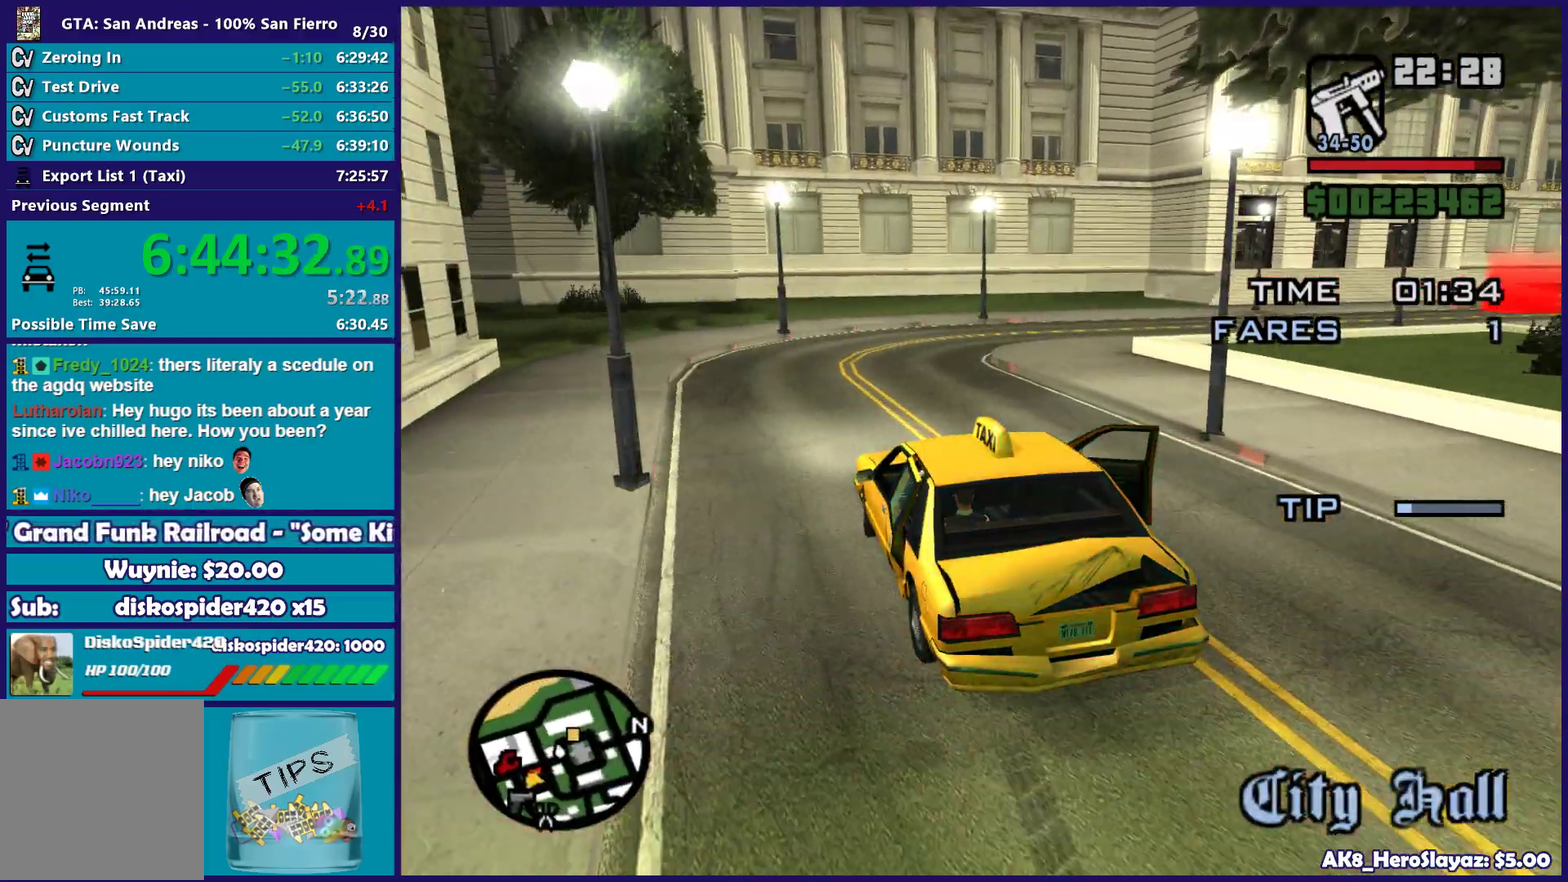
{"buttons": ["R2"], "left_stick": "right", "right_stick": "down-right", "button_events": []}
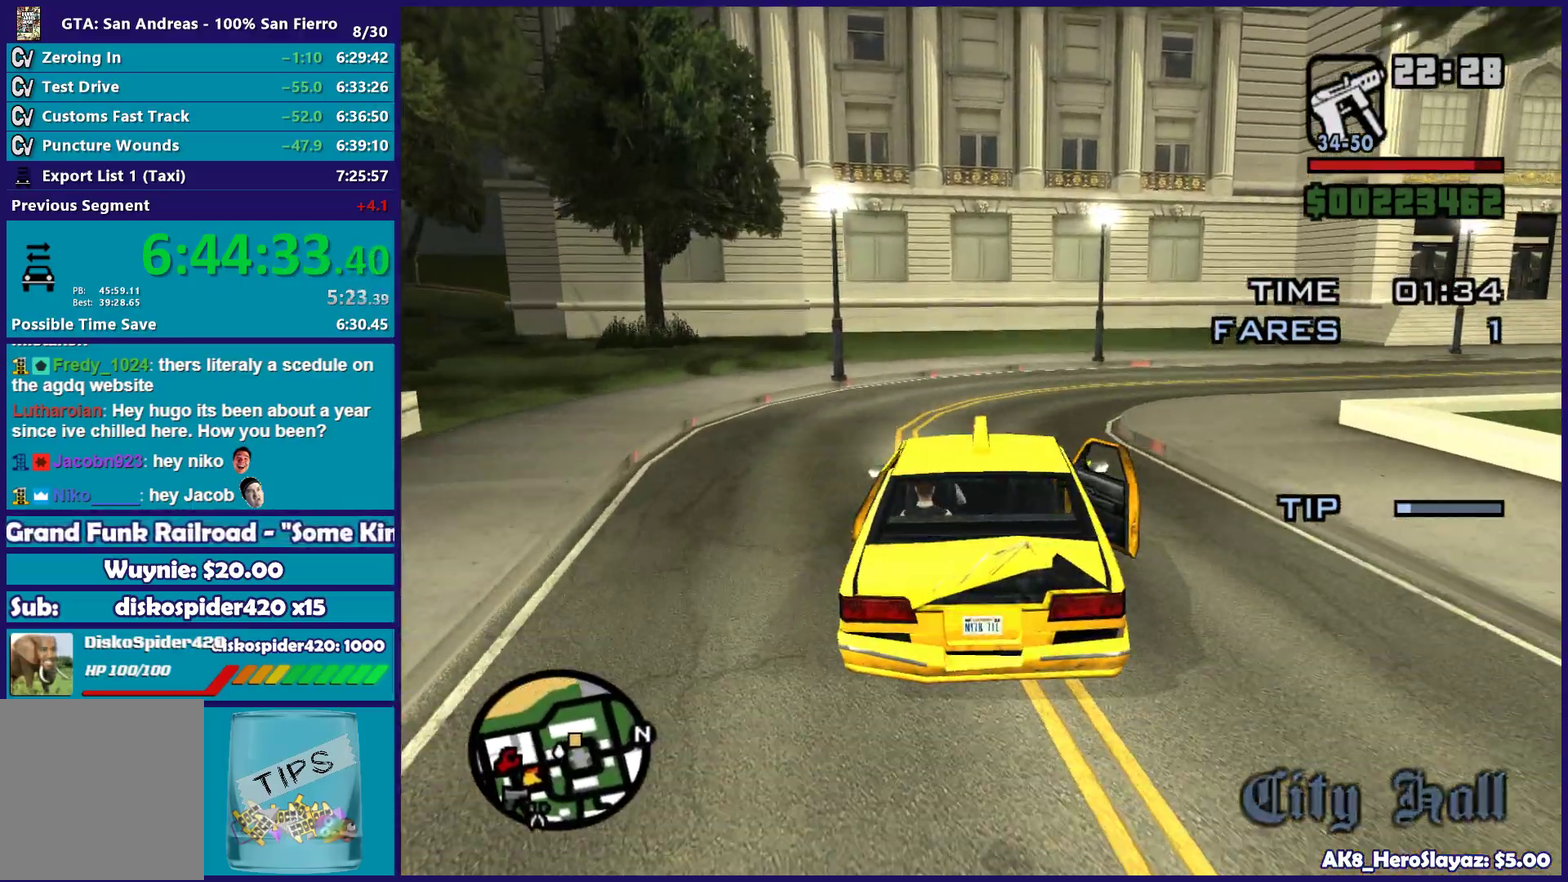
{"buttons": ["R2"], "left_stick": "center", "right_stick": "right", "button_events": [[117, "R2", "up"], [433, "R2", "down"]]}
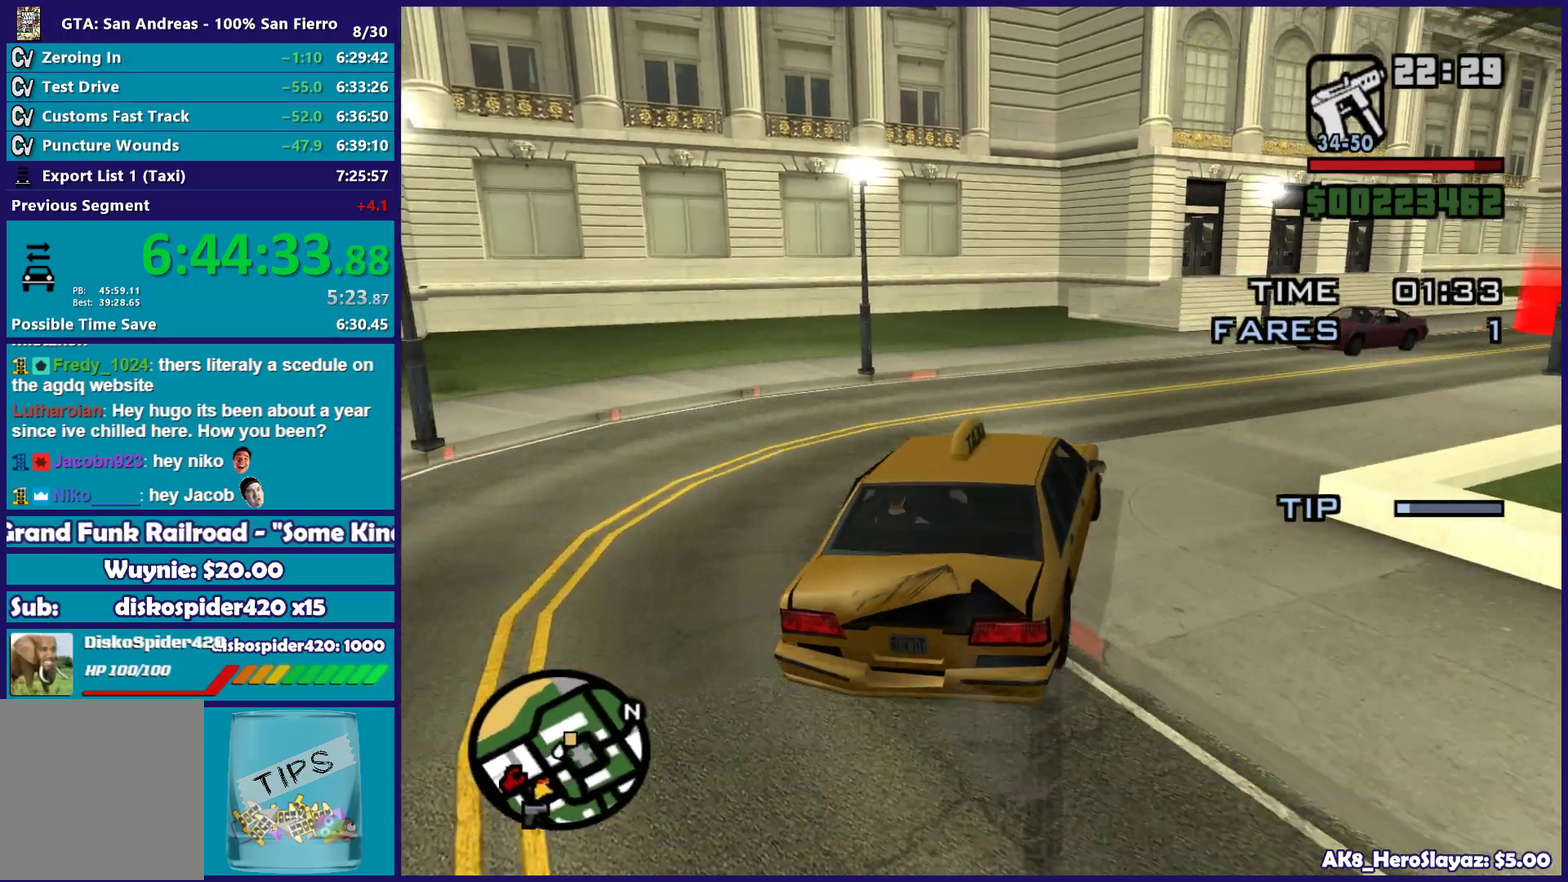
{"buttons": ["R2"], "left_stick": "center", "right_stick": "right", "button_events": [[233, "R2", "up"], [350, "R2", "down"]]}
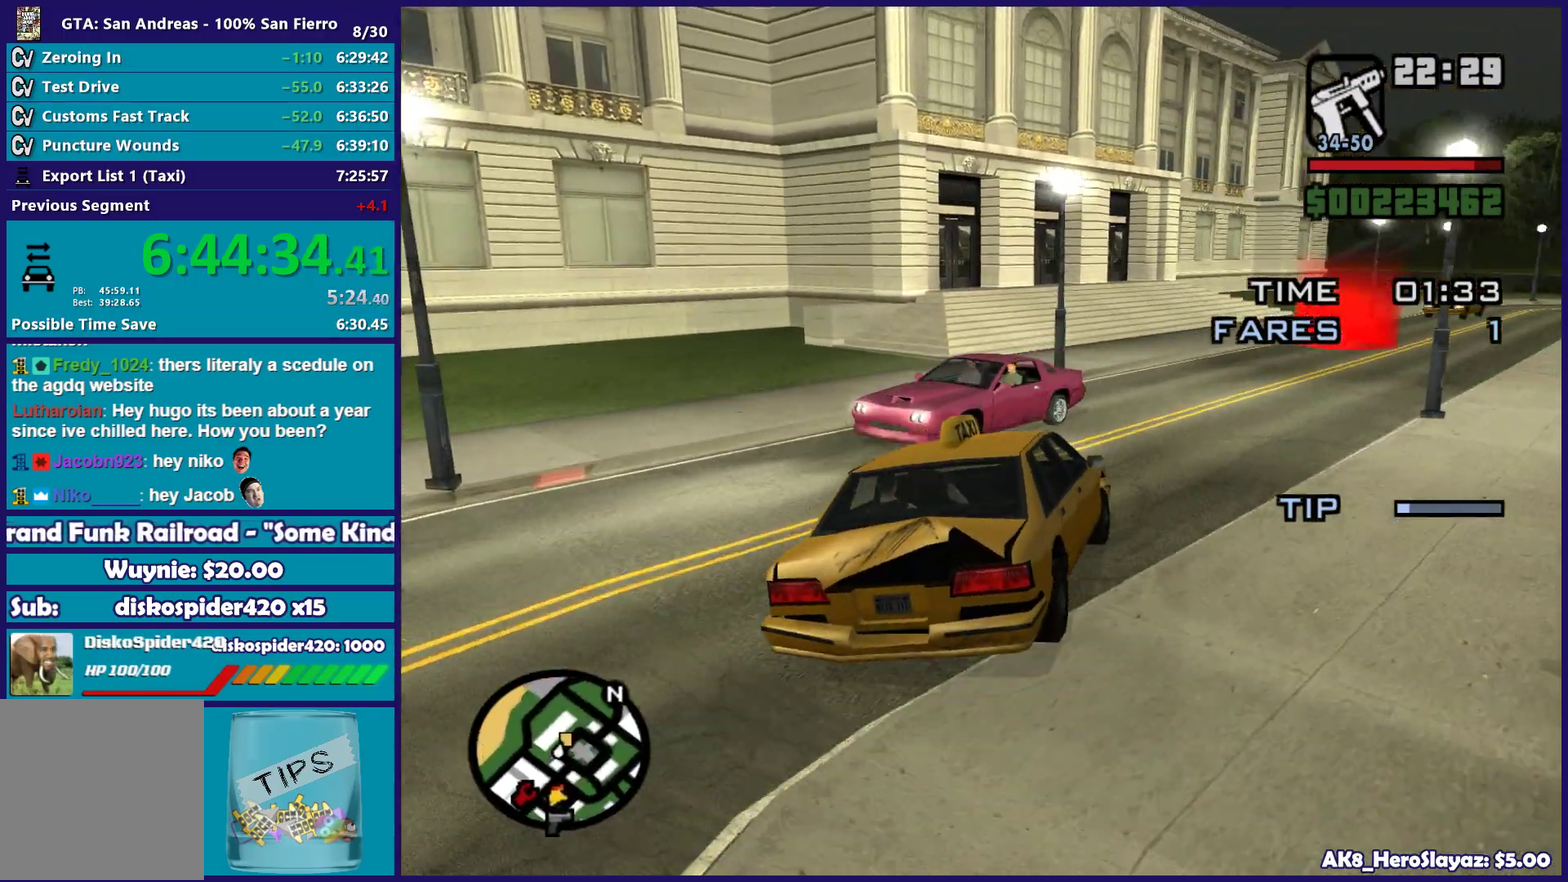
{"buttons": ["R2"], "left_stick": "left", "right_stick": "down-right", "button_events": []}